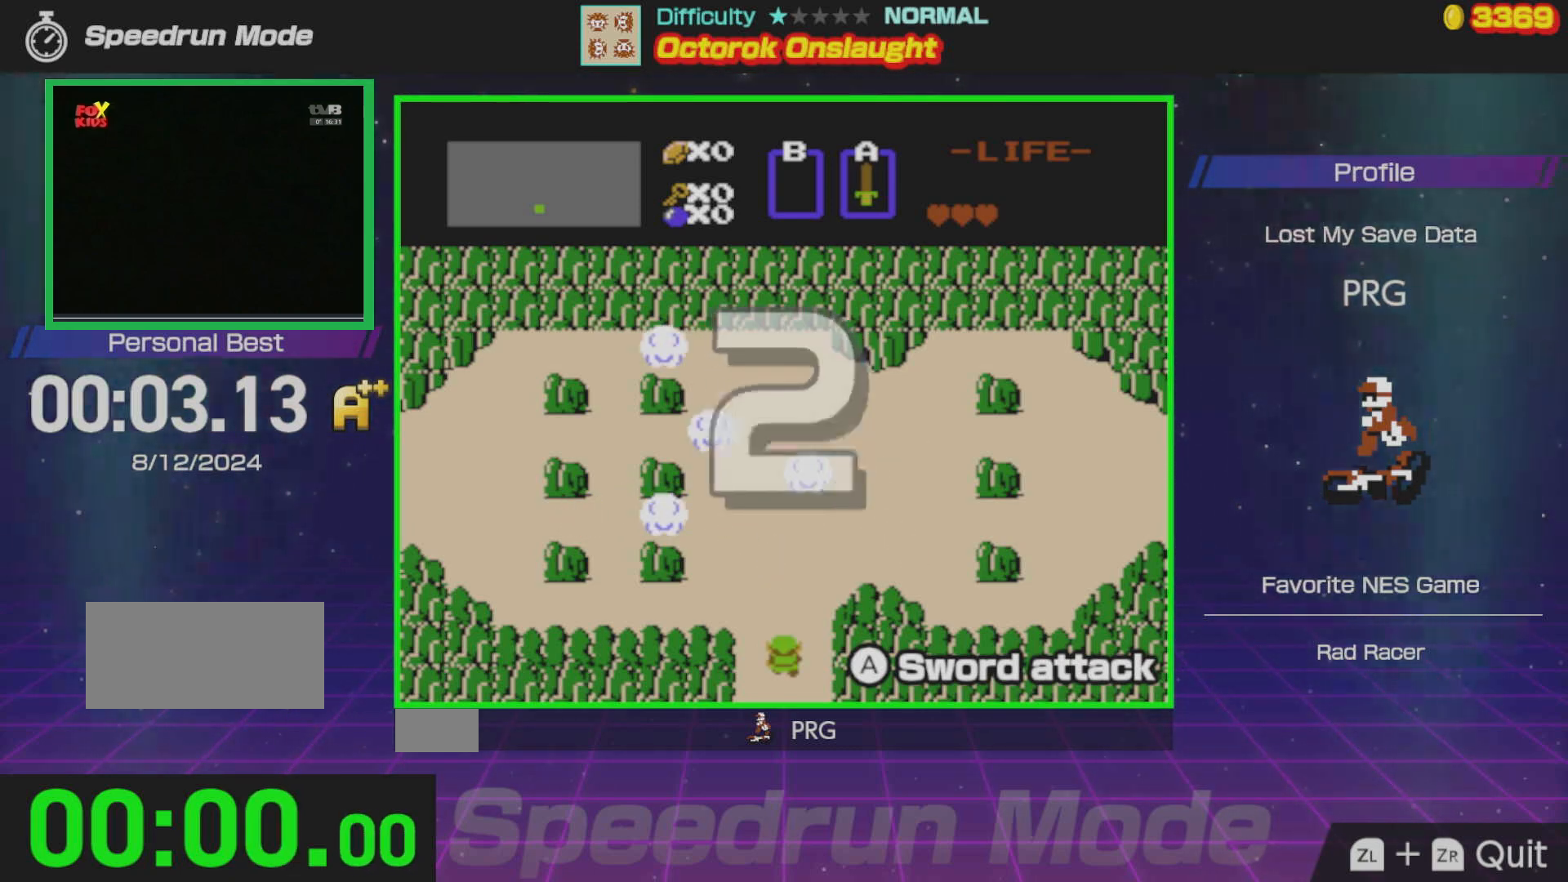
Gameplay with a controller (Nintendo layout); each line is a JSON object with the inputs held at the frame after it. "events" lists button and stick changes between this image and that frame as [ms after this image, input, new state], when the widget could be followed in between. Not read: L3 R3.
{"buttons": ["DPAD_UP"], "events": [[50, "DPAD_UP", "down"], [83, "DPAD_LEFT", "up"]]}
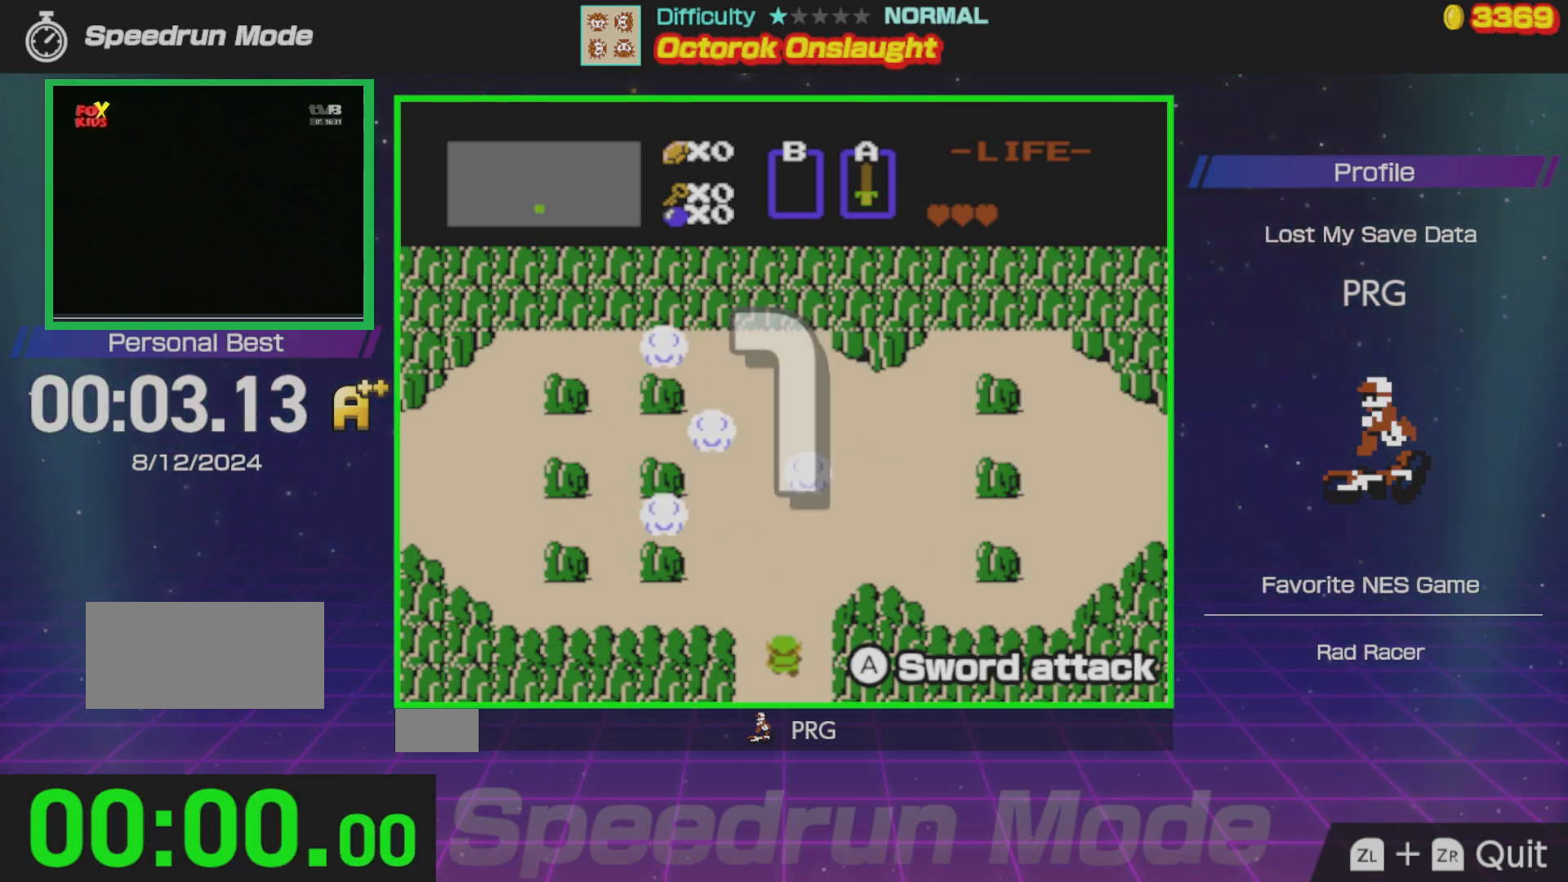
{"buttons": ["DPAD_UP"], "events": []}
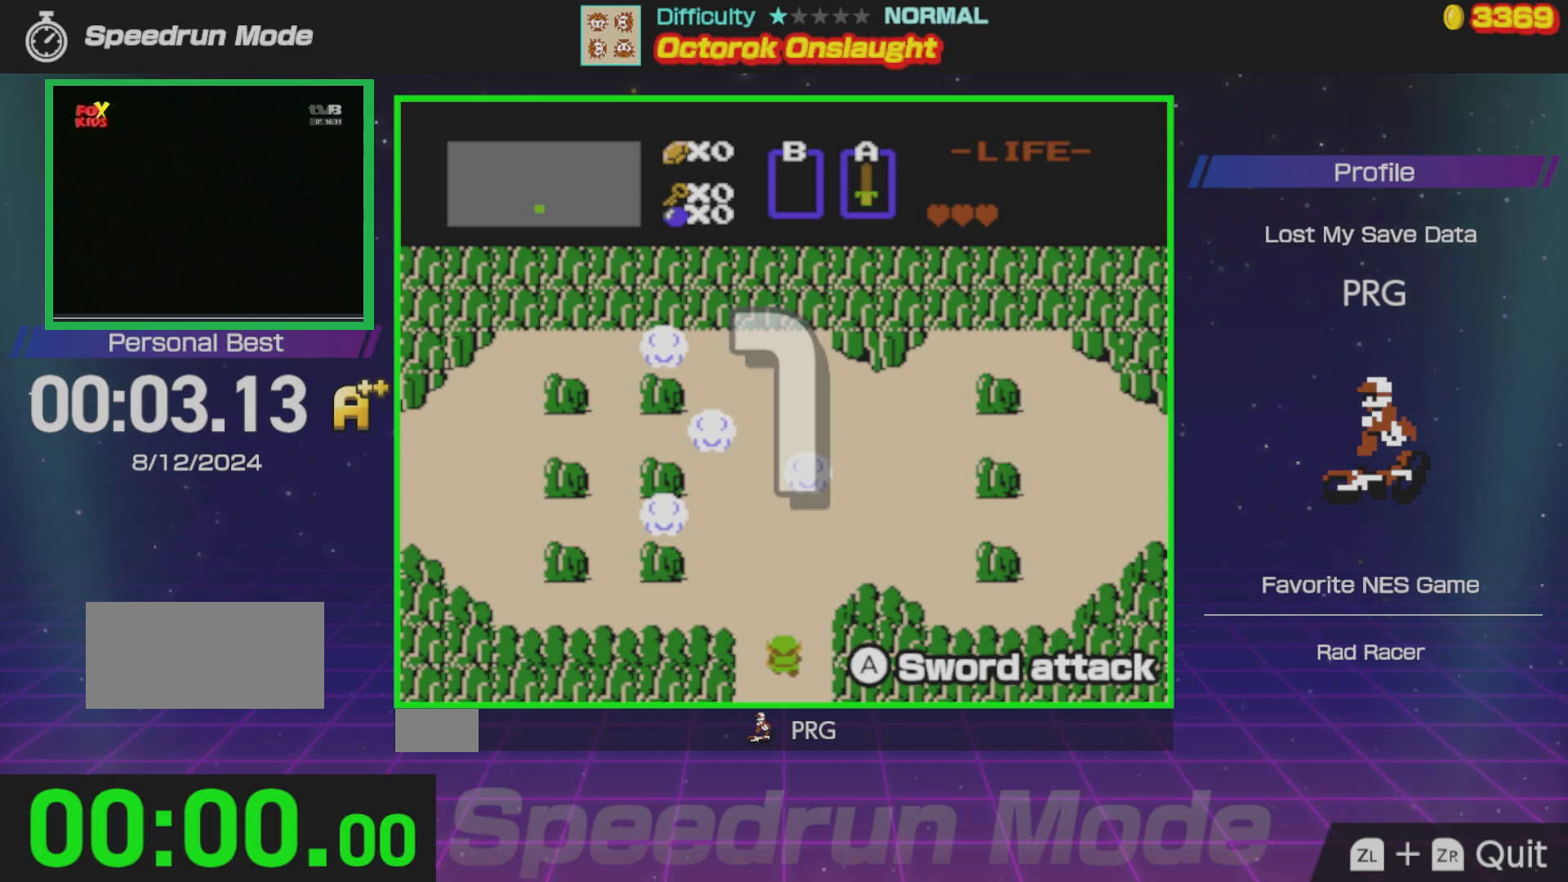
{"buttons": ["DPAD_UP"], "events": []}
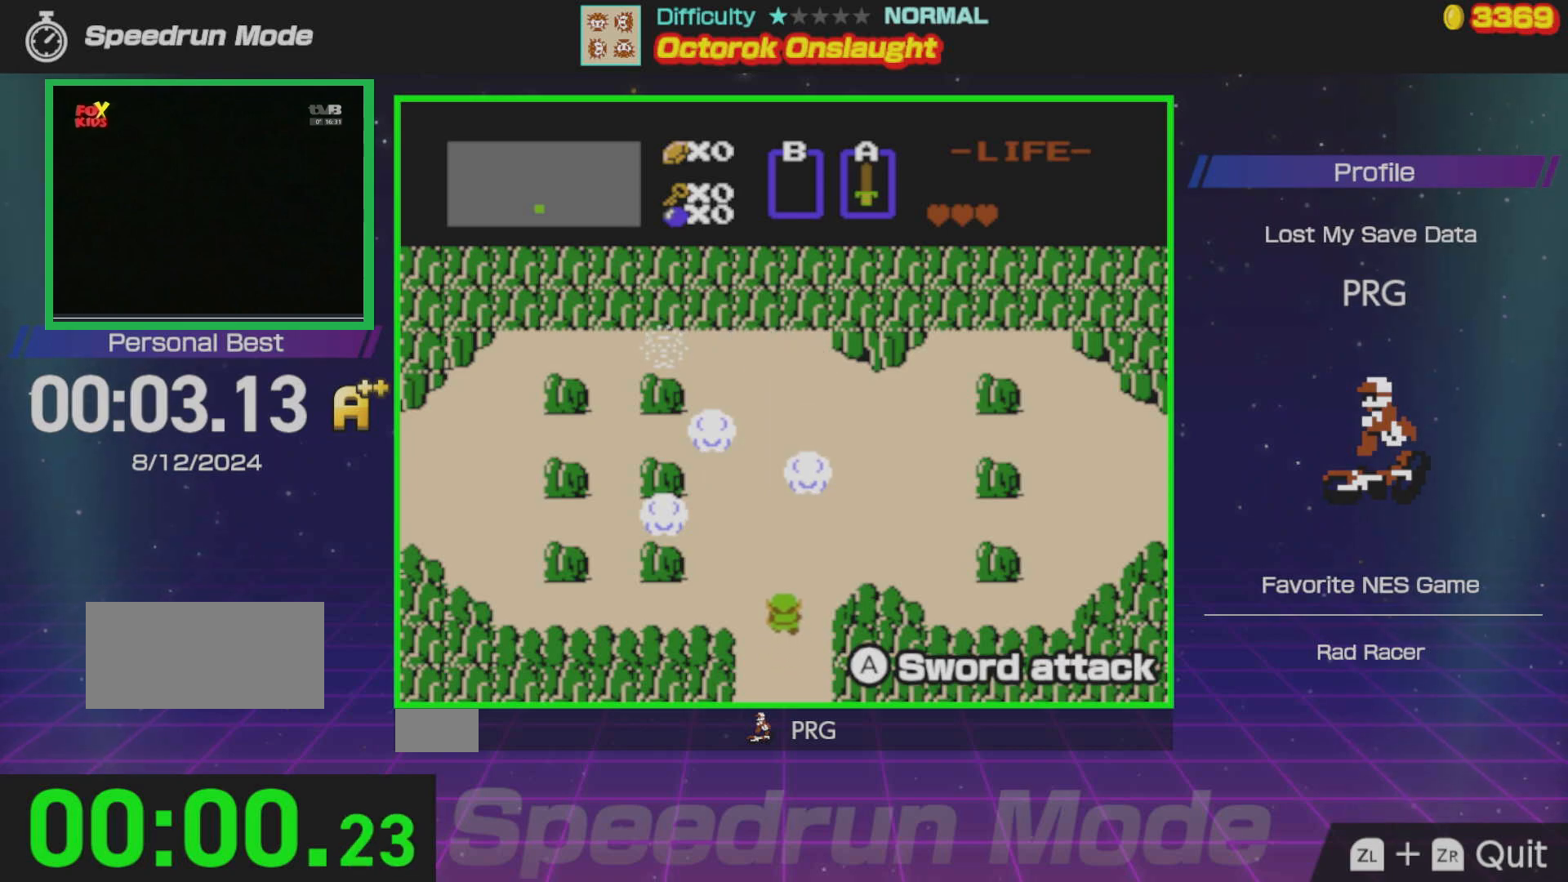
{"buttons": ["DPAD_UP", "DPAD_LEFT"], "events": [[467, "DPAD_LEFT", "down"]]}
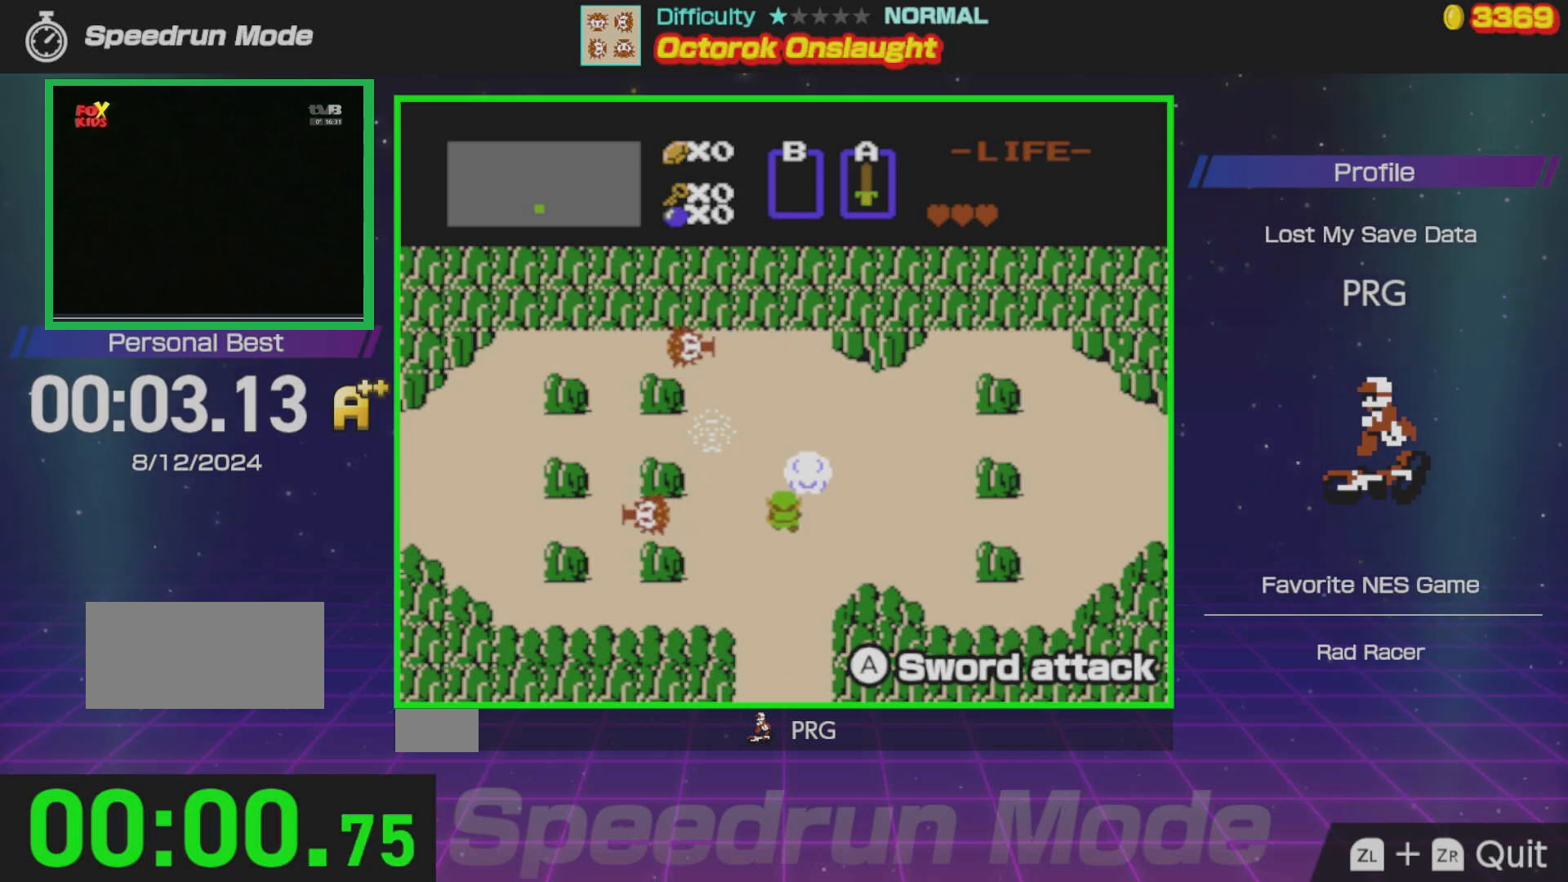
{"buttons": ["DPAD_UP"], "events": [[233, "DPAD_LEFT", "up"]]}
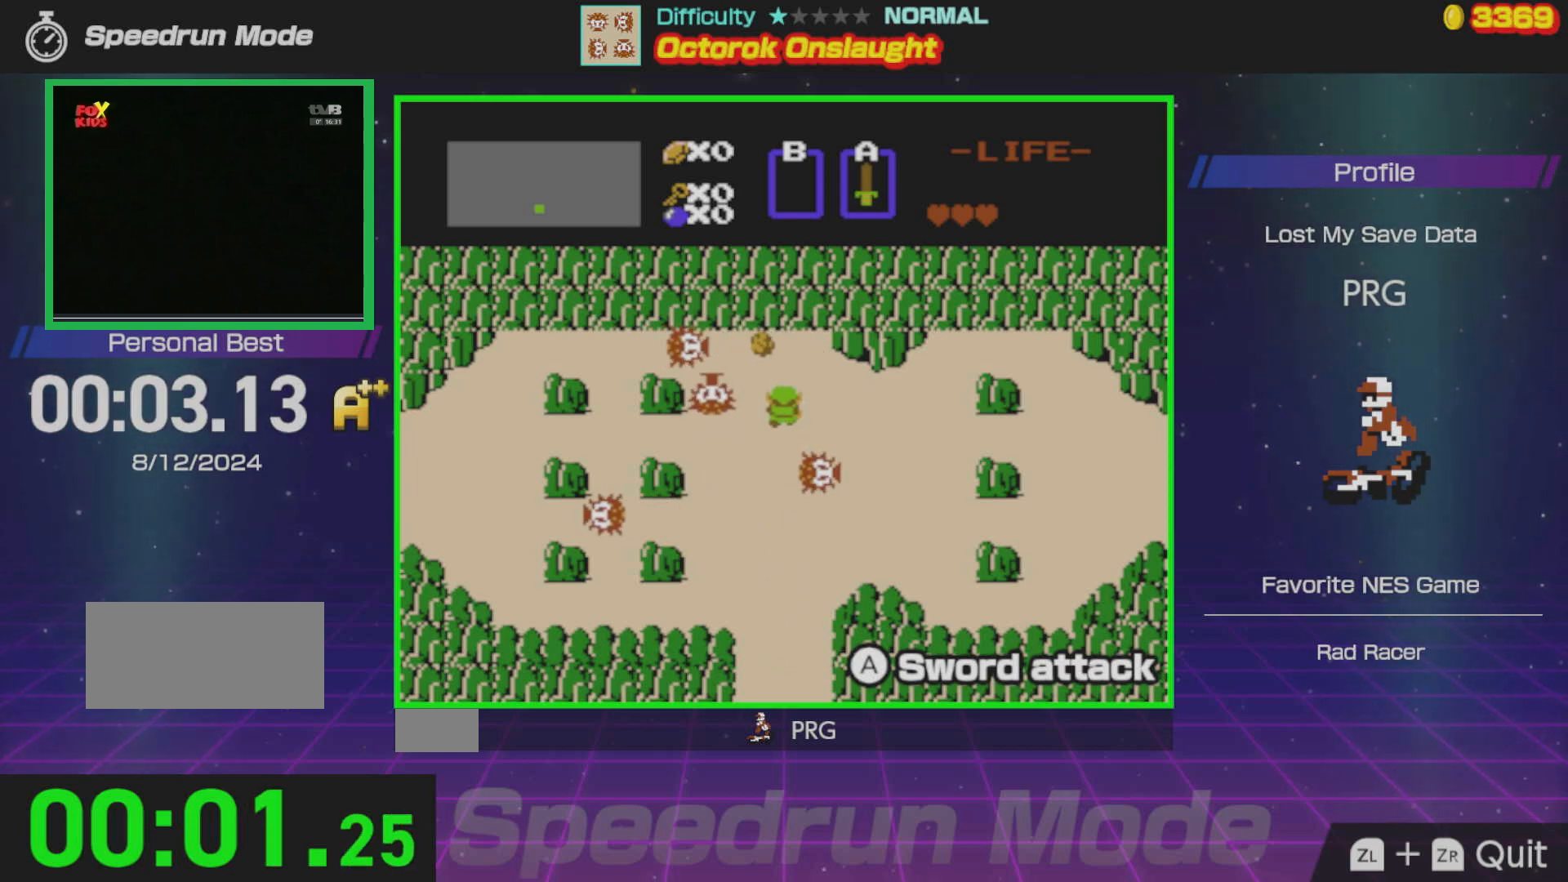
{"buttons": [], "events": [[133, "DPAD_LEFT", "down"], [200, "DPAD_UP", "up"], [283, "A", "down"], [367, "DPAD_LEFT", "up"], [450, "A", "up"]]}
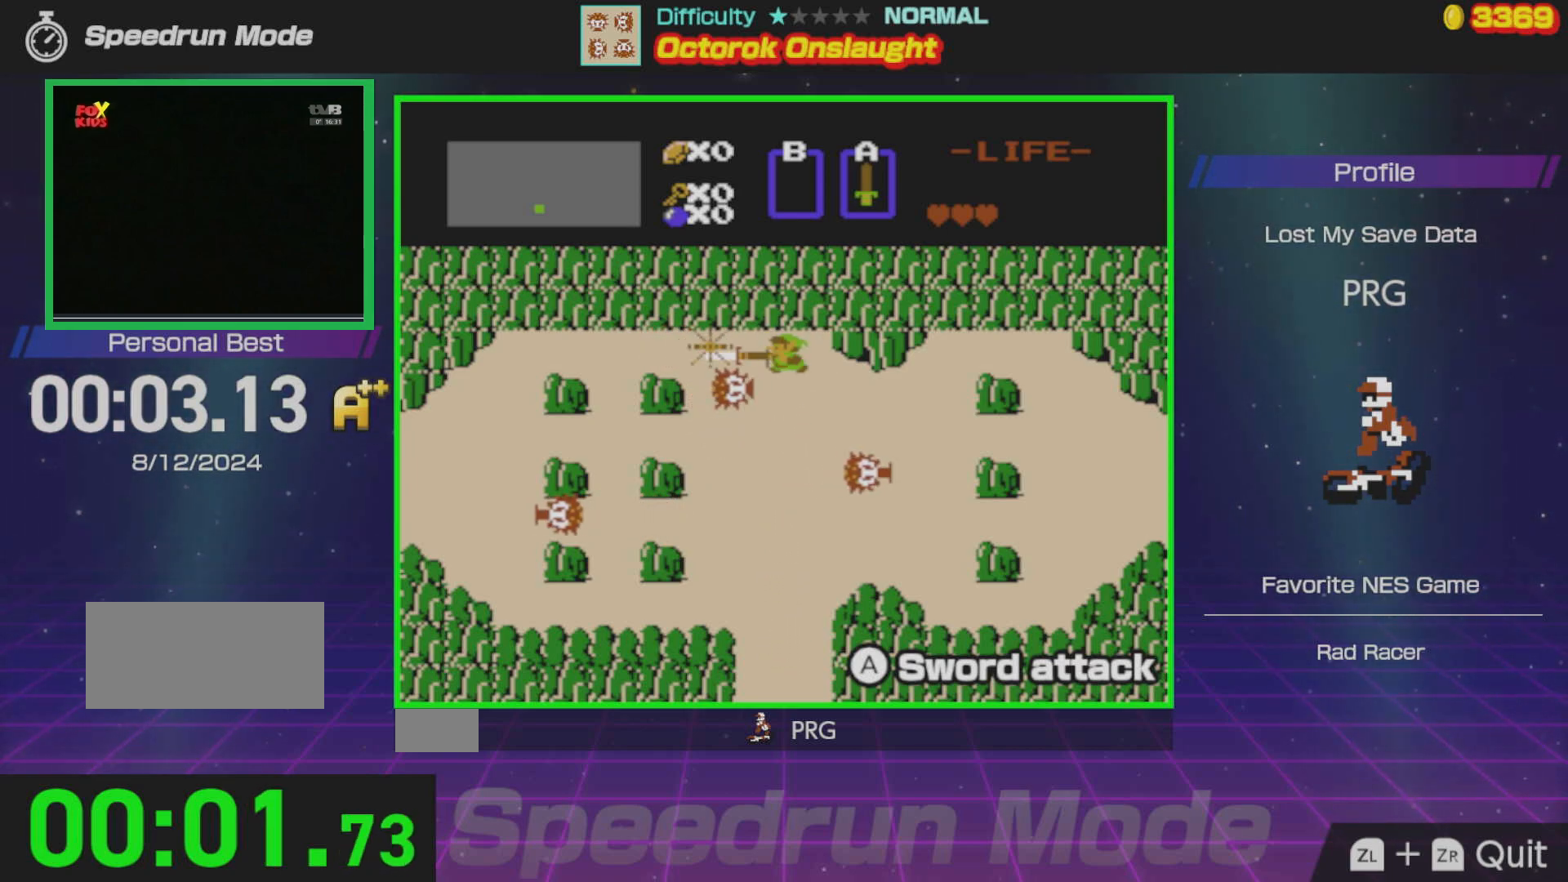
{"buttons": ["A"], "events": [[133, "DPAD_DOWN", "down"], [300, "DPAD_DOWN", "up"], [300, "DPAD_LEFT", "down"], [350, "DPAD_LEFT", "up"], [383, "A", "down"]]}
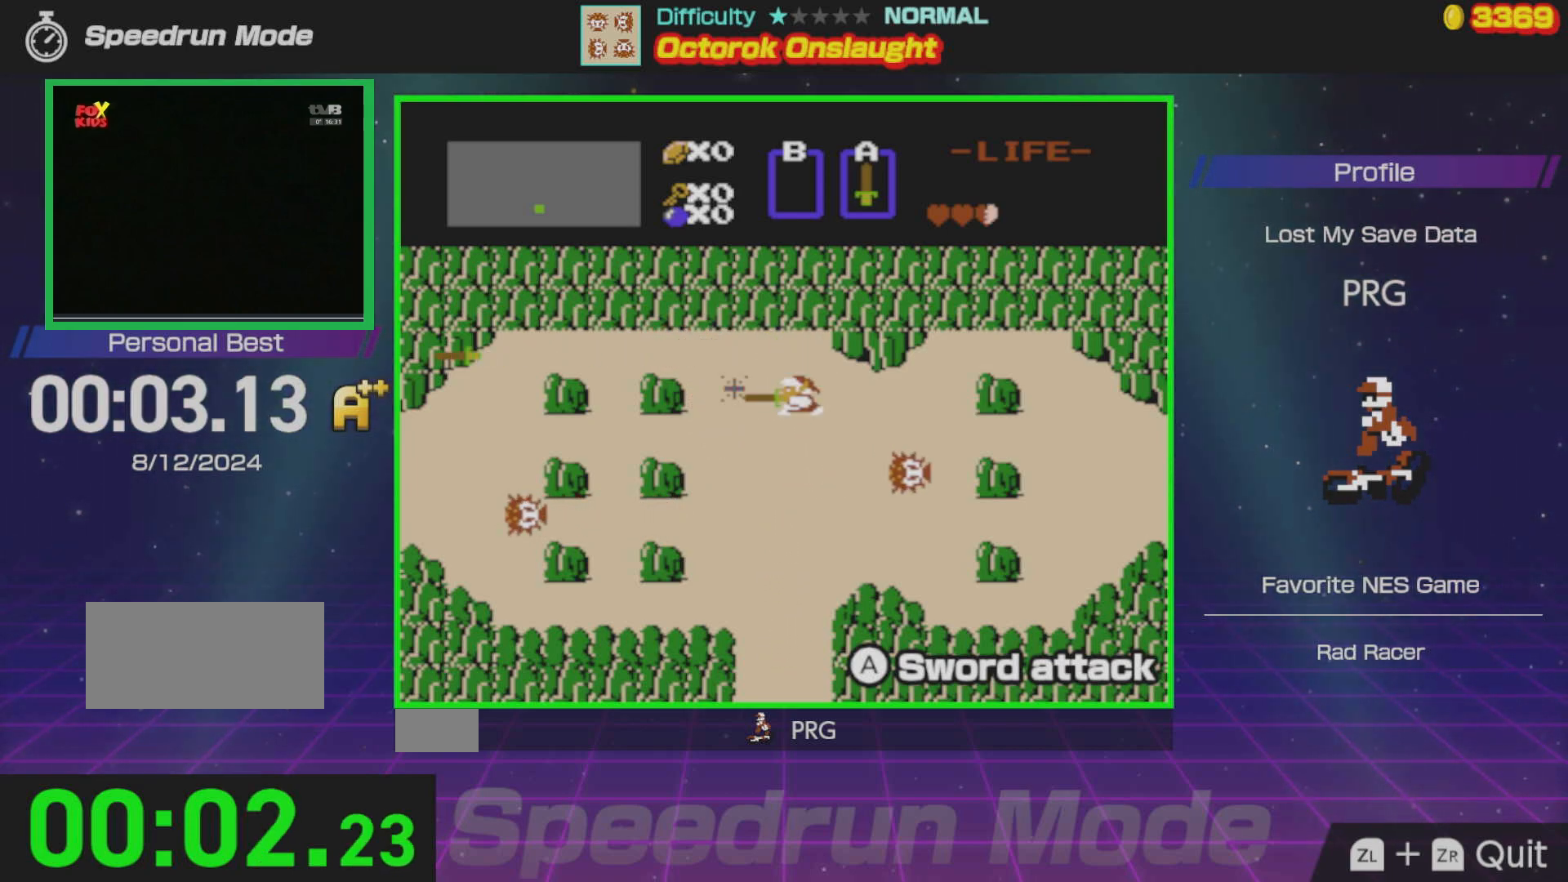
{"buttons": [], "events": [[33, "A", "up"]]}
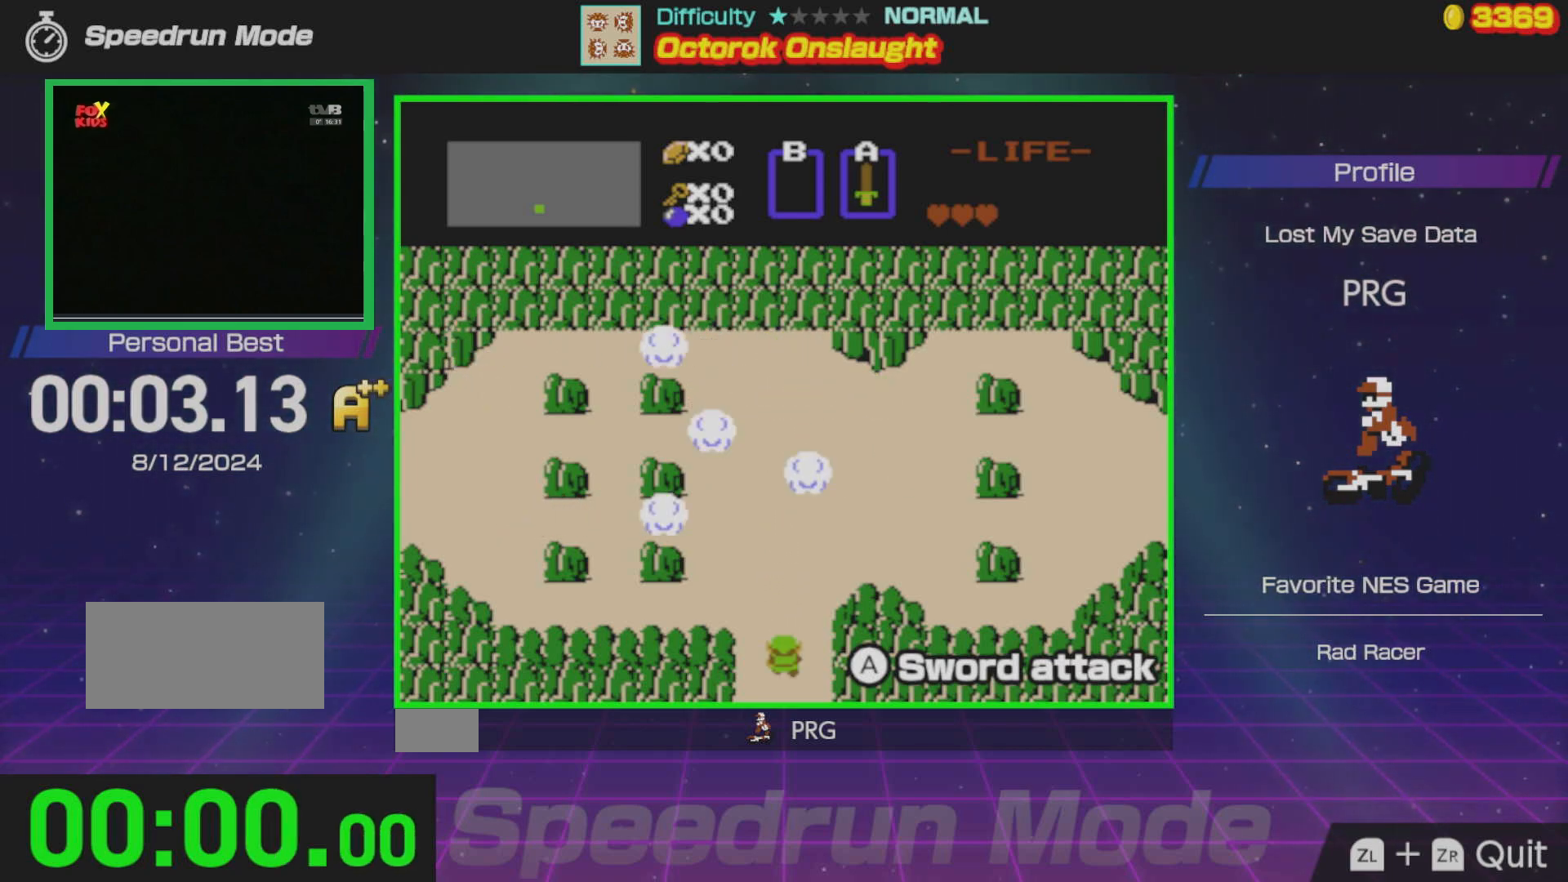
{"buttons": ["DPAD_LEFT"], "events": [[283, "DPAD_LEFT", "down"]]}
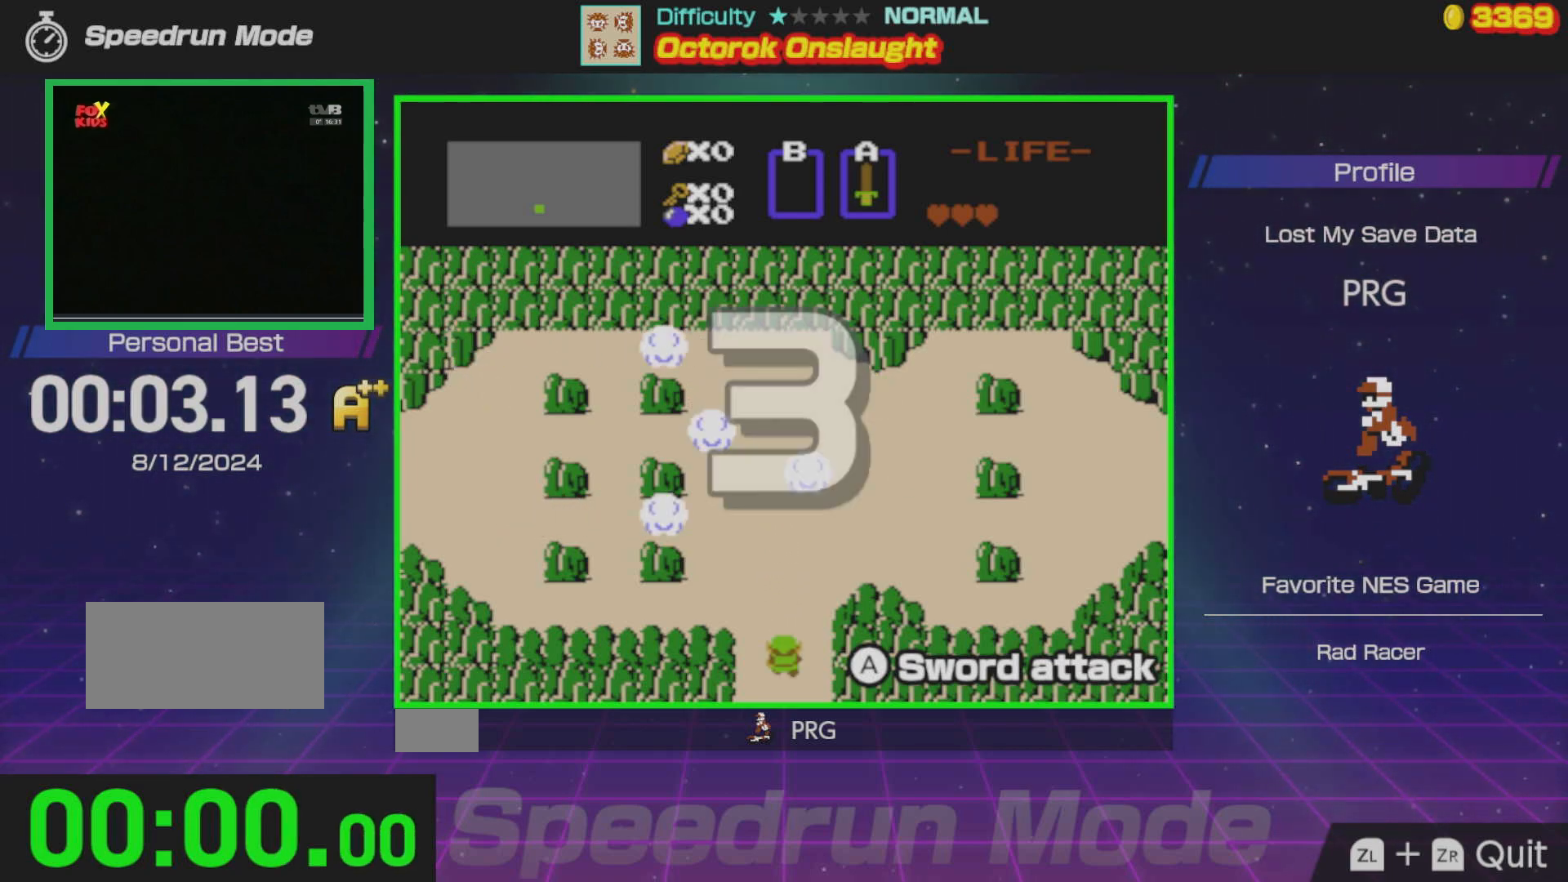
{"buttons": ["DPAD_LEFT"], "events": []}
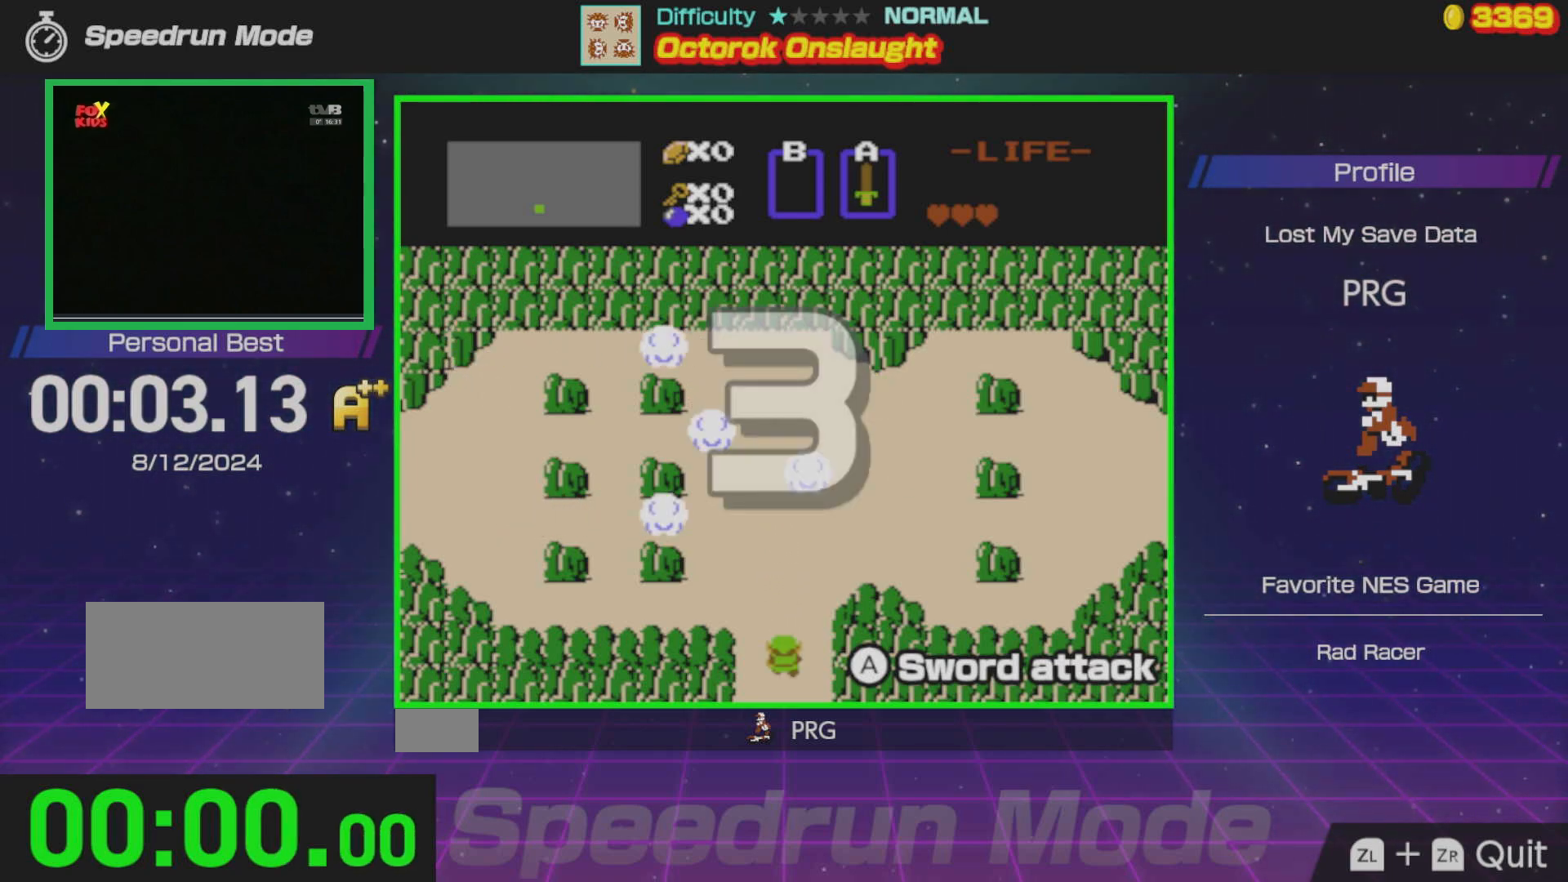
{"buttons": ["DPAD_LEFT"], "events": []}
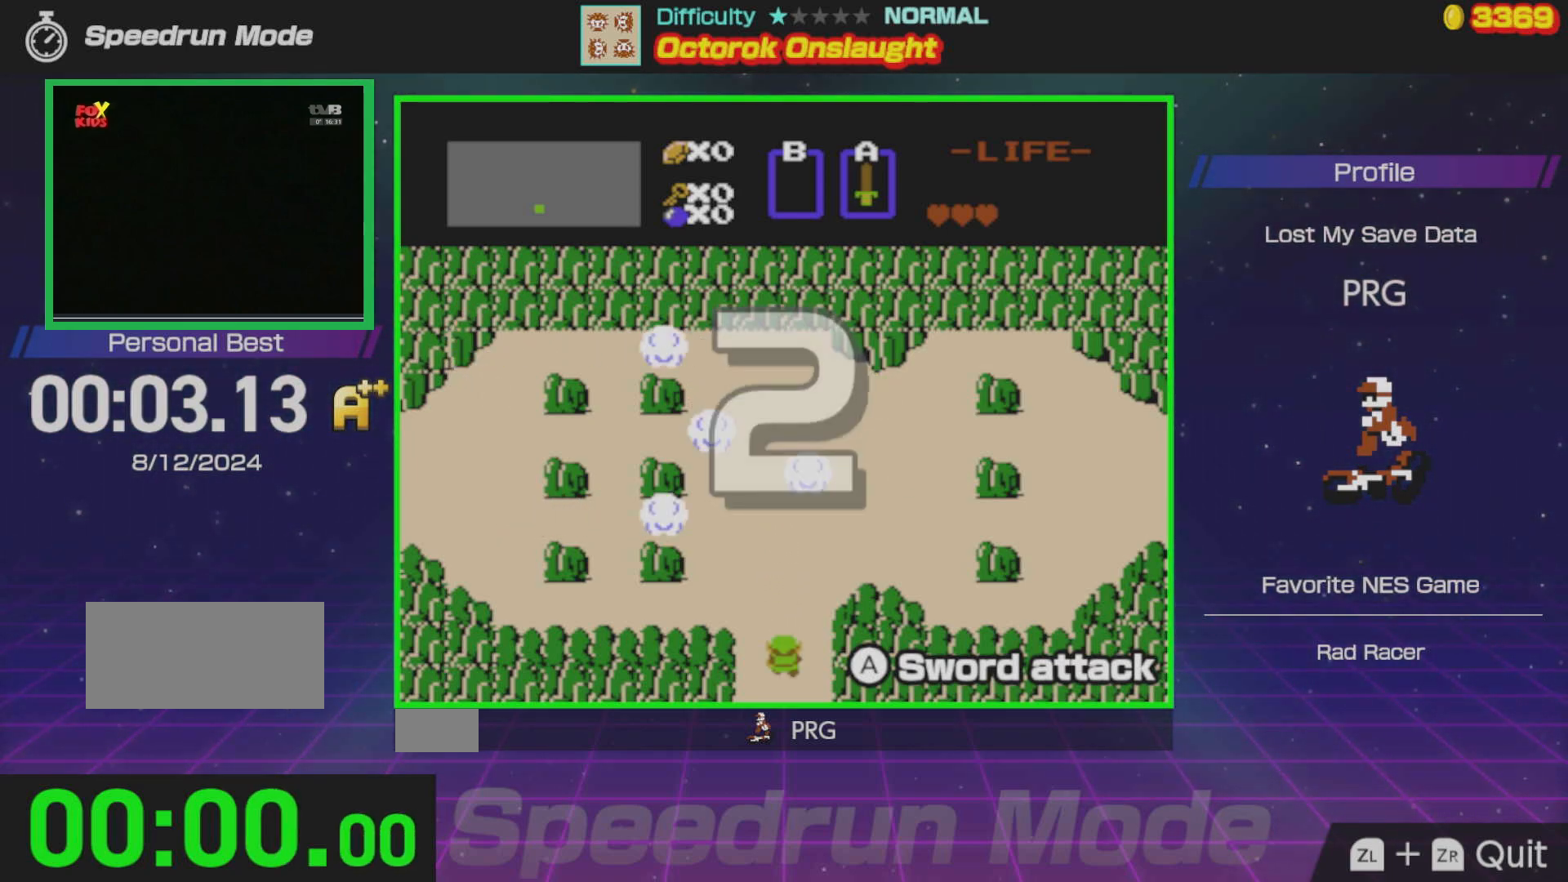
{"buttons": ["DPAD_LEFT"], "events": []}
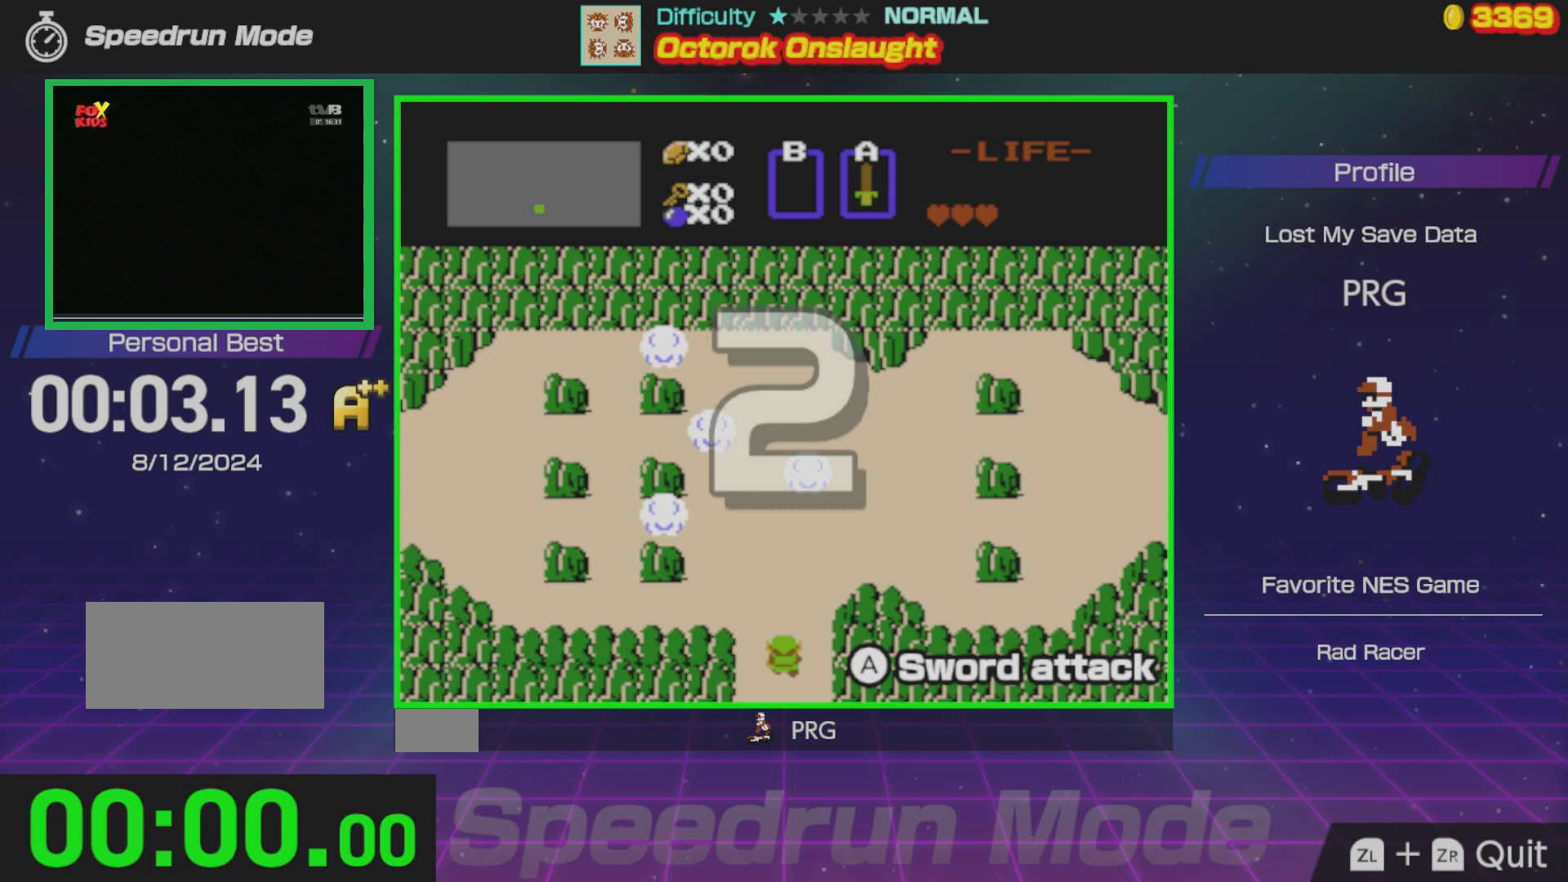
{"buttons": ["DPAD_LEFT"], "events": []}
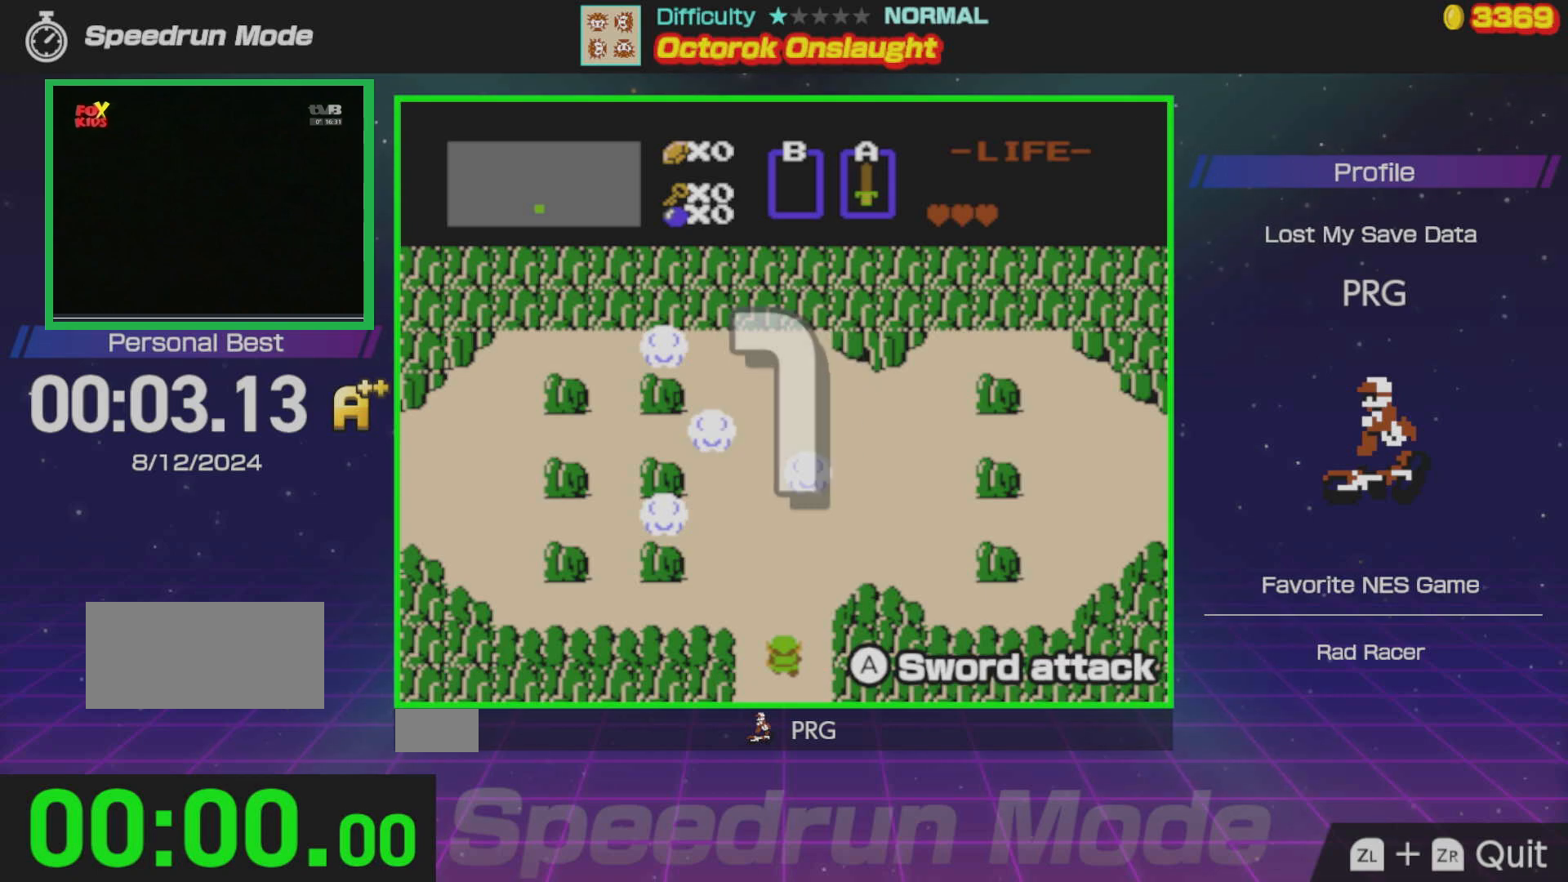
{"buttons": ["DPAD_LEFT"], "events": []}
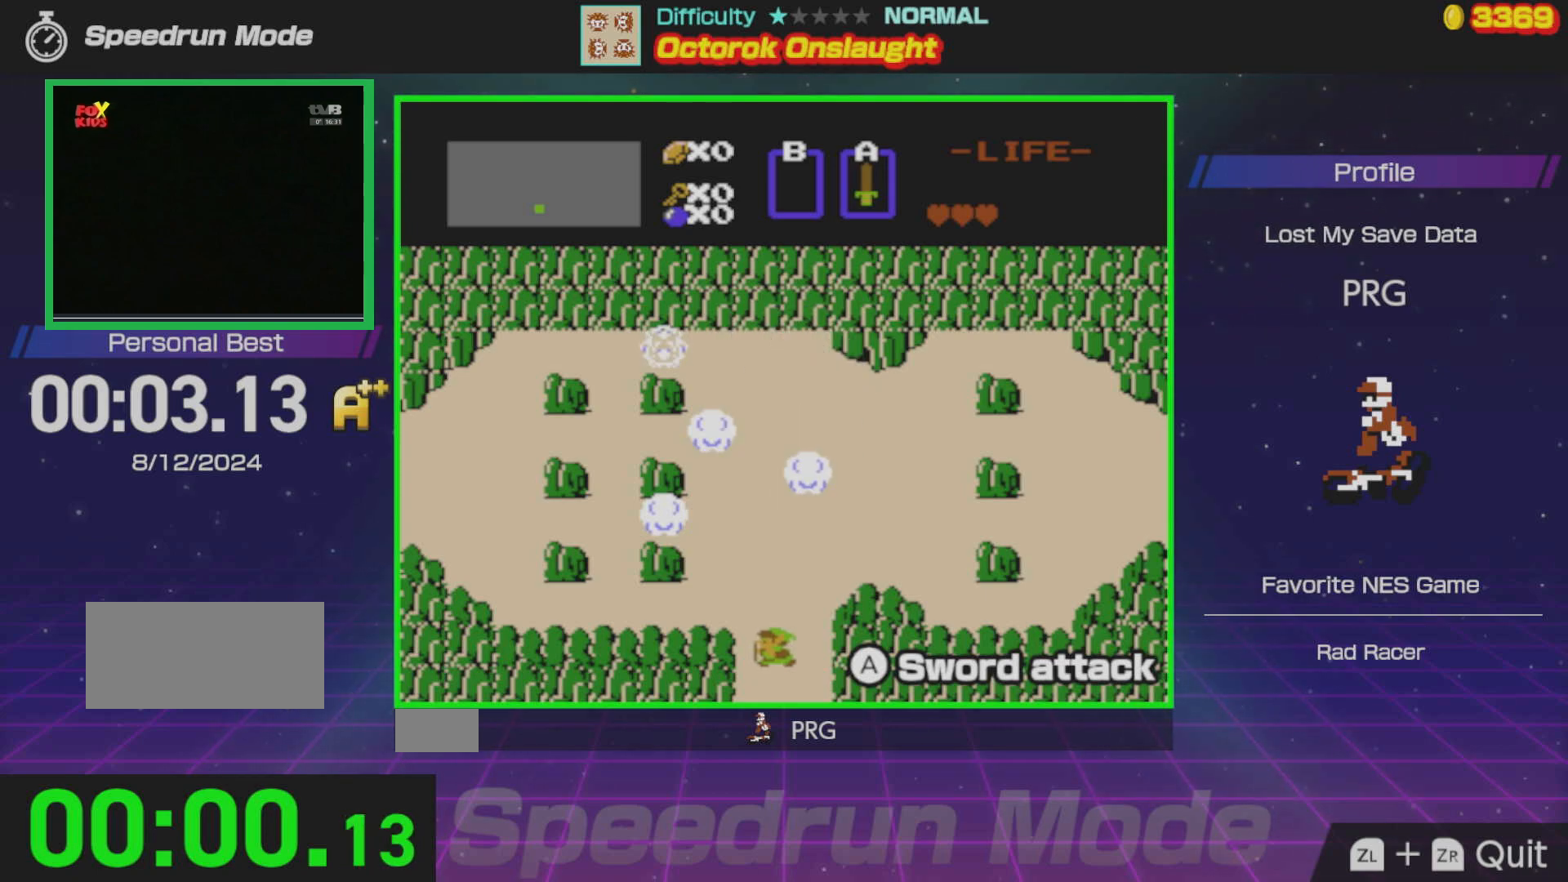
{"buttons": ["DPAD_UP"], "events": [[33, "DPAD_UP", "down"], [117, "DPAD_LEFT", "up"]]}
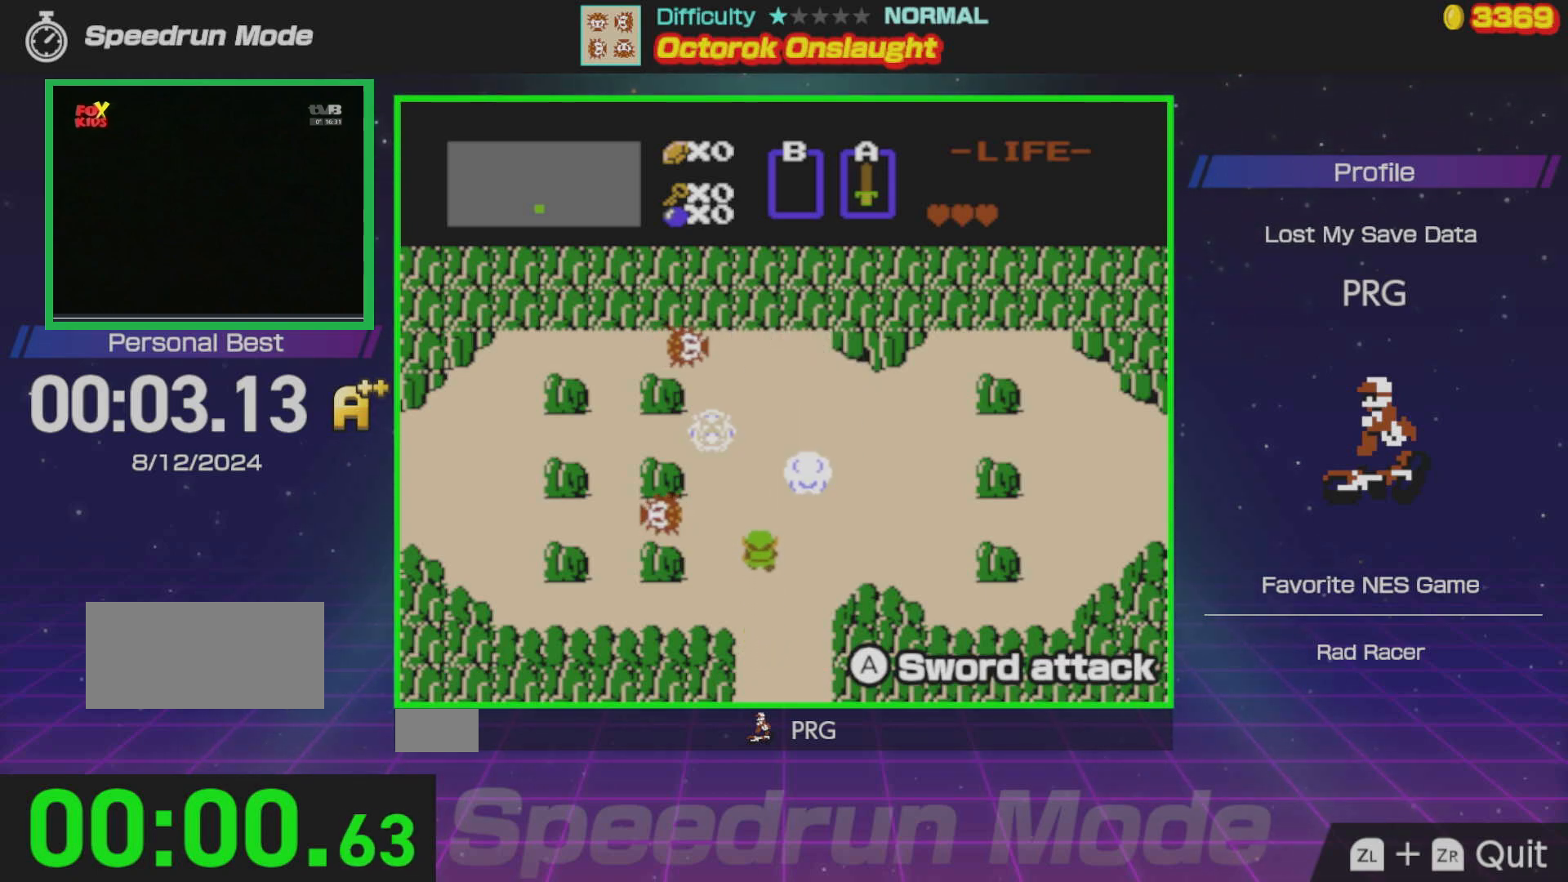
{"buttons": ["DPAD_UP"], "events": [[167, "DPAD_LEFT", "down"], [217, "DPAD_UP", "up"], [333, "DPAD_UP", "down"], [367, "DPAD_LEFT", "up"]]}
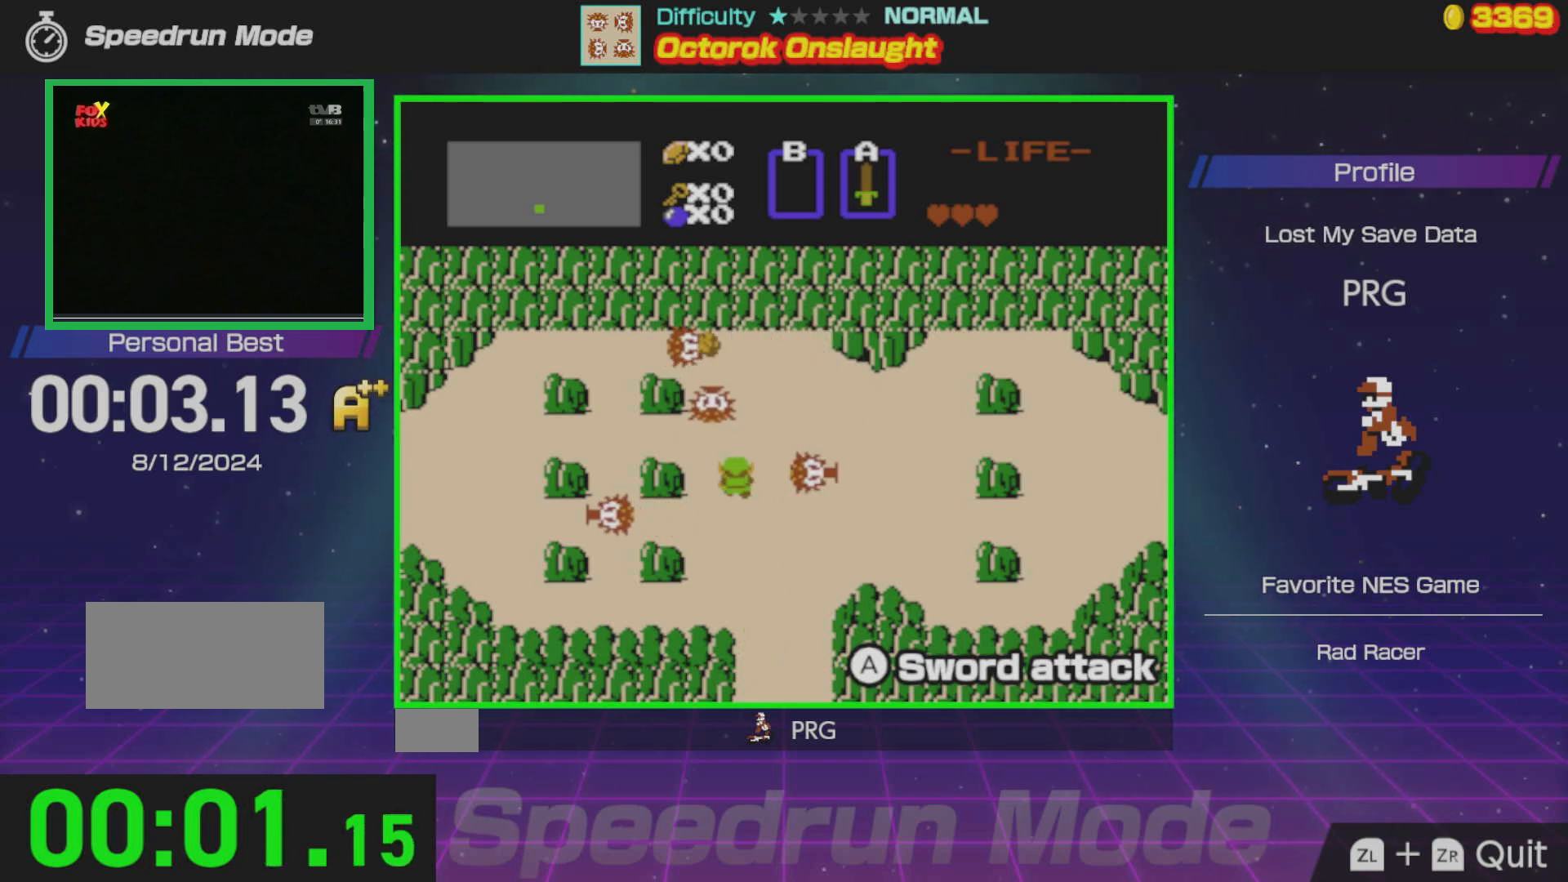
{"buttons": [], "events": [[350, "A", "down"], [400, "DPAD_UP", "up"], [467, "A", "up"]]}
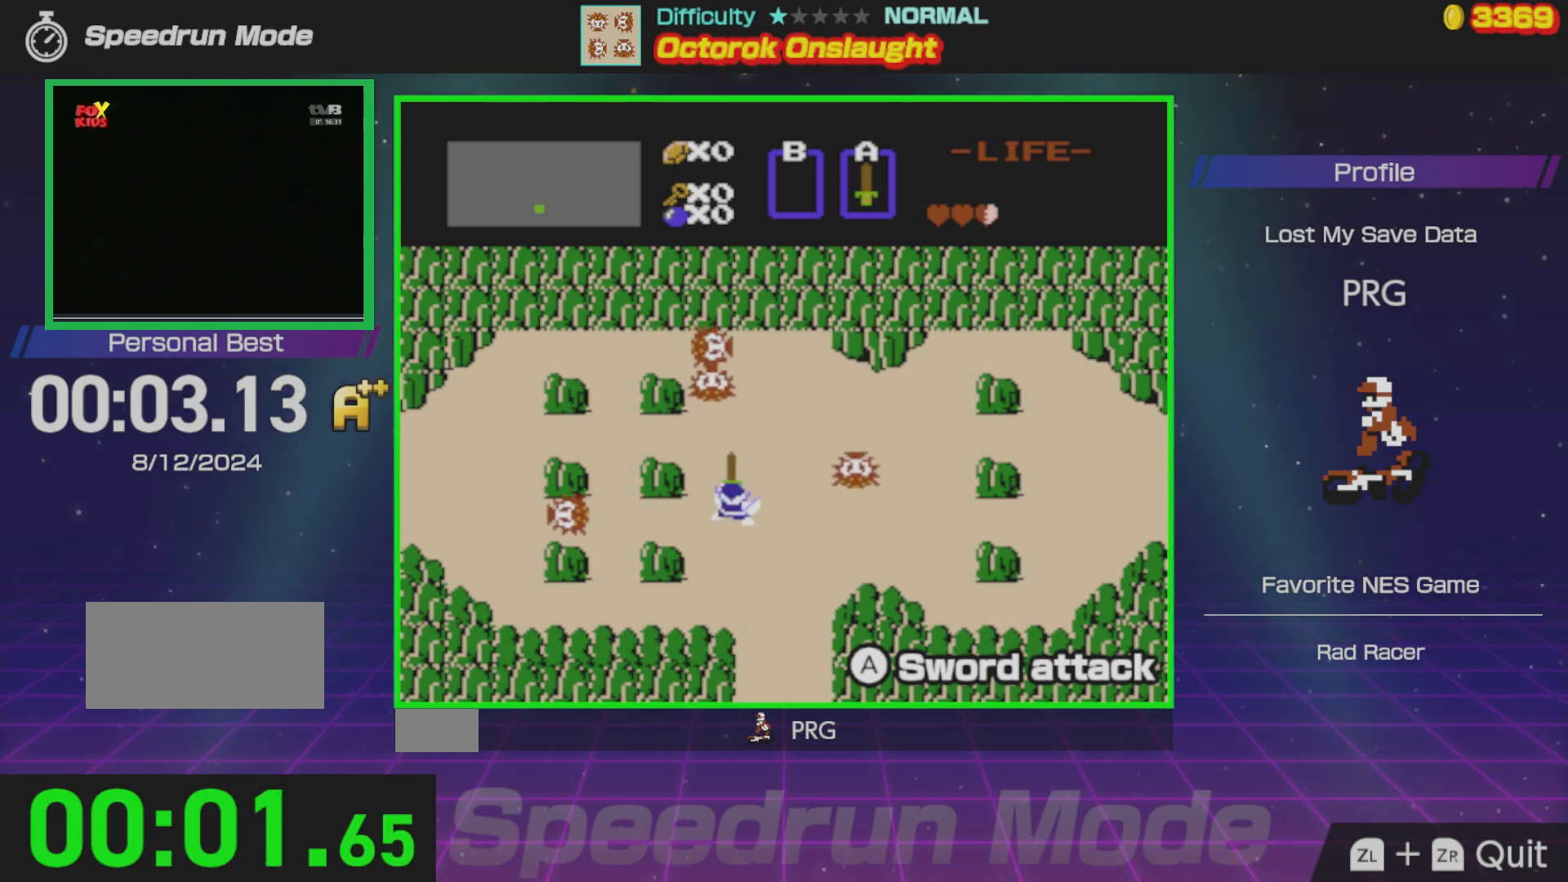
{"buttons": [], "events": []}
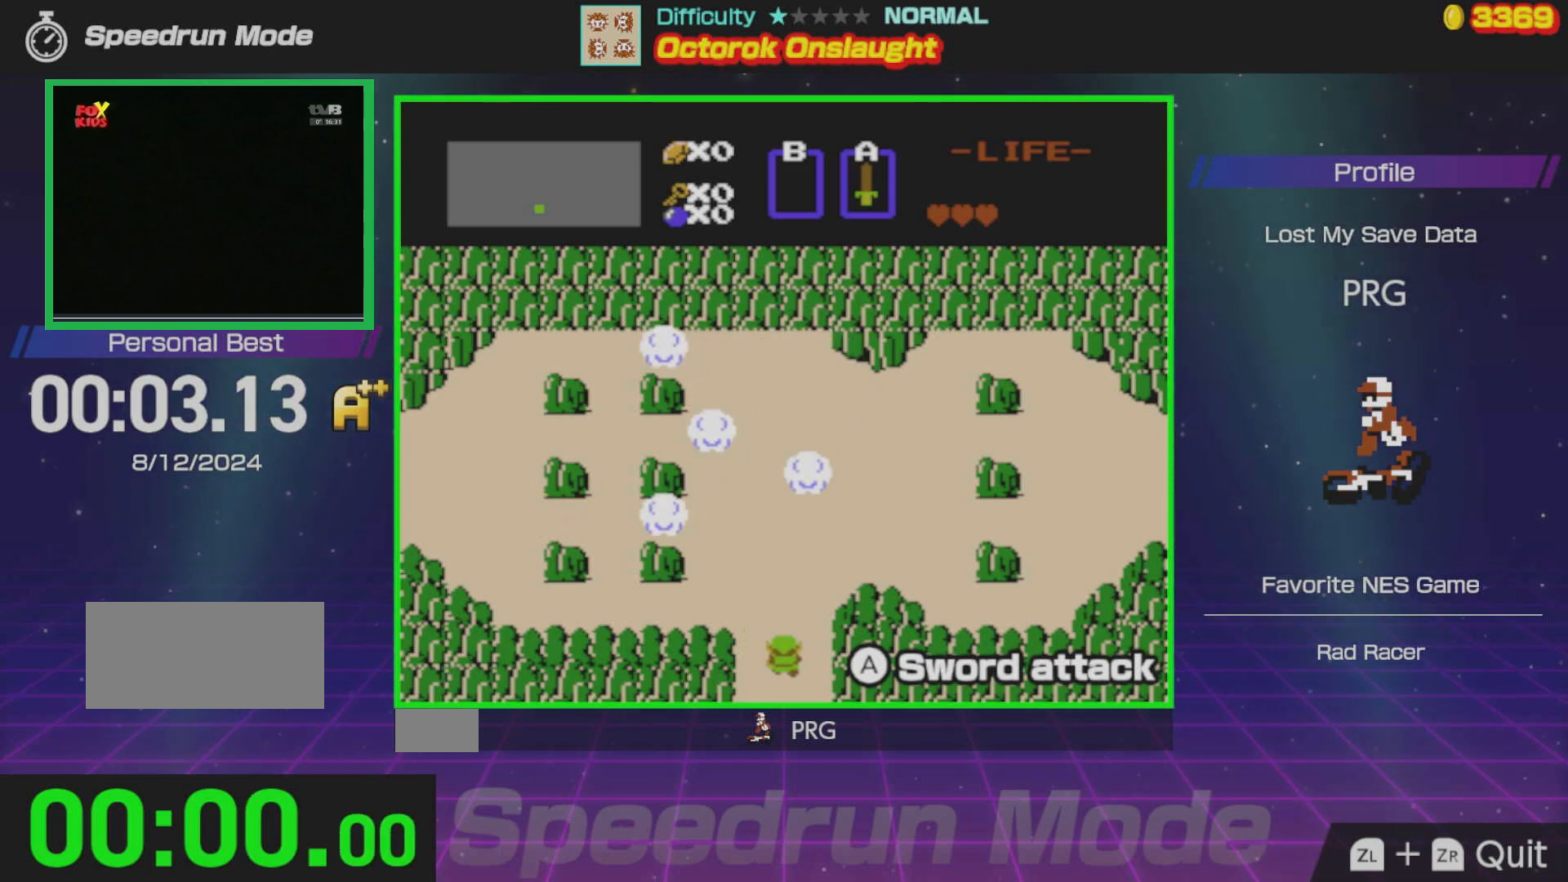
{"buttons": ["DPAD_LEFT"], "events": [[233, "DPAD_LEFT", "down"]]}
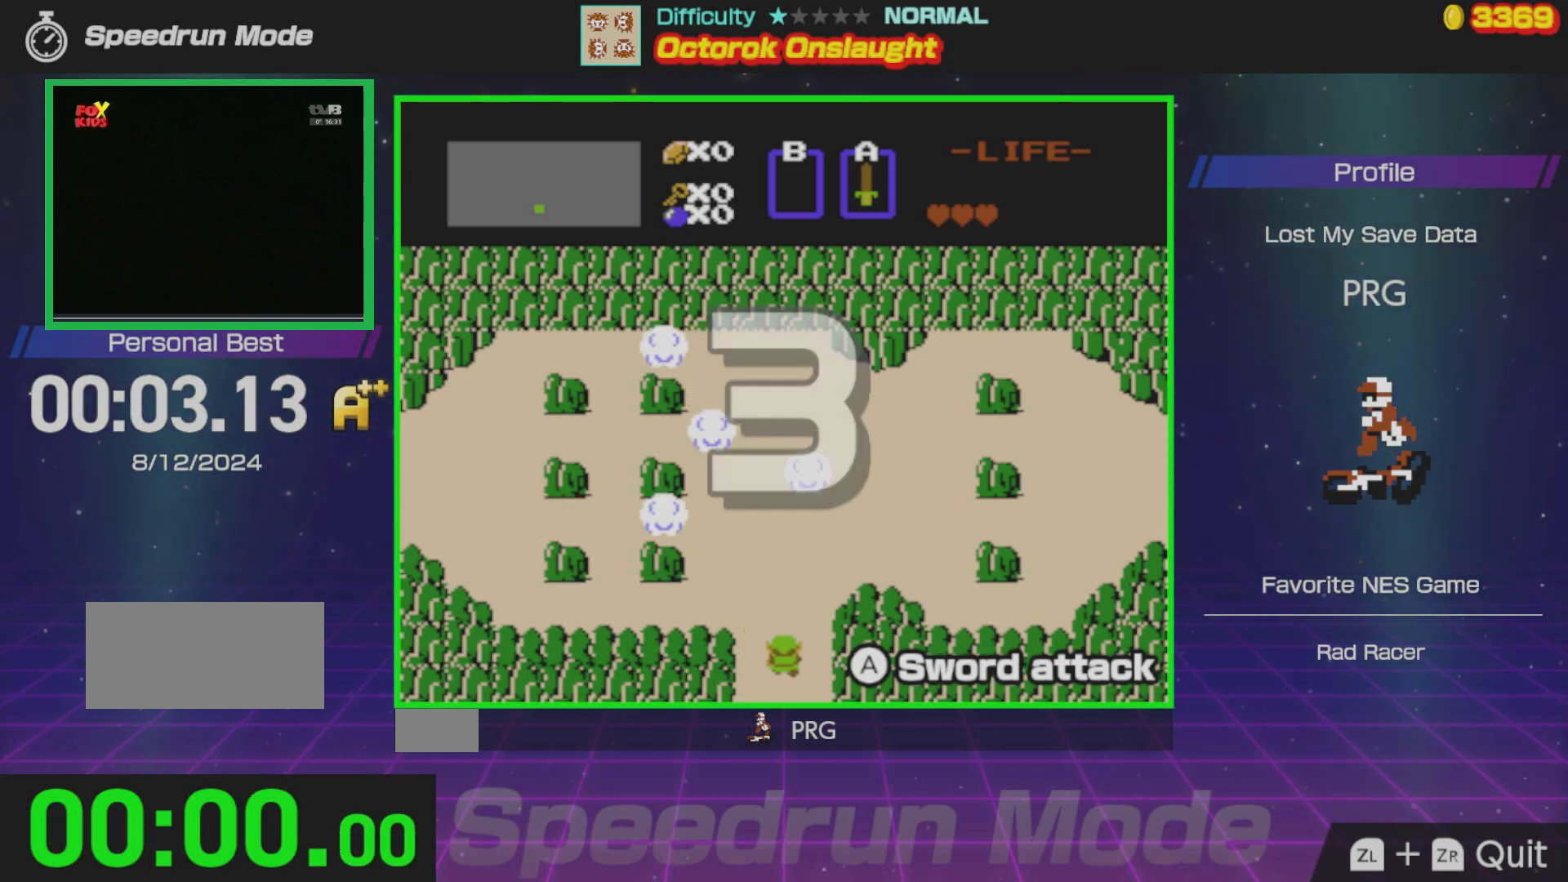
{"buttons": ["DPAD_LEFT"], "events": []}
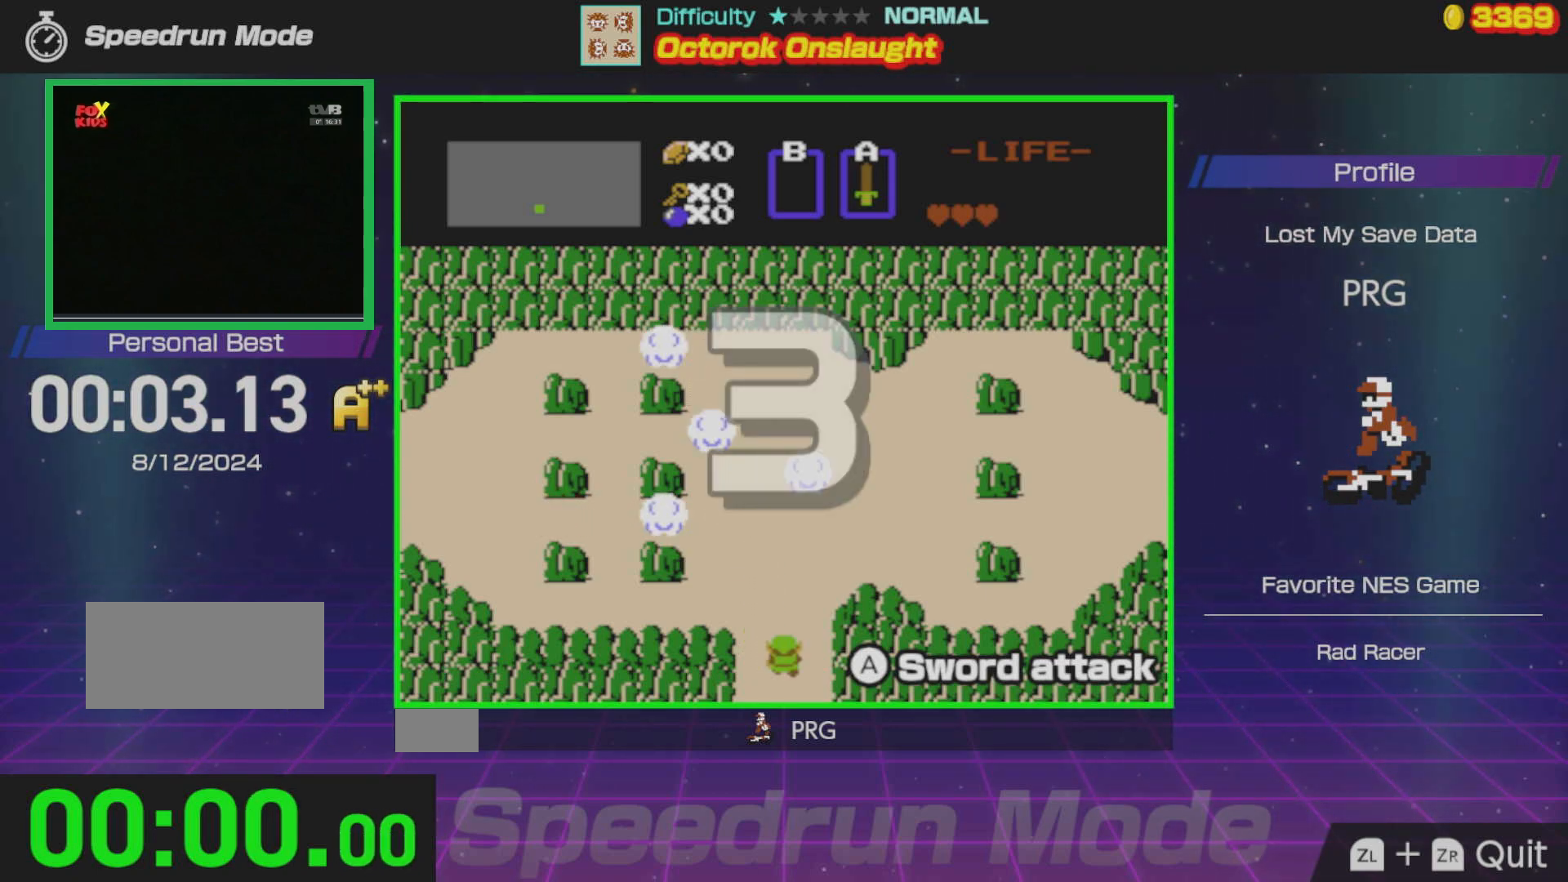
{"buttons": ["A"], "events": [[17, "DPAD_UP", "down"], [33, "DPAD_LEFT", "up"], [83, "DPAD_UP", "up"], [117, "A", "down"], [283, "A", "up"], [417, "A", "down"]]}
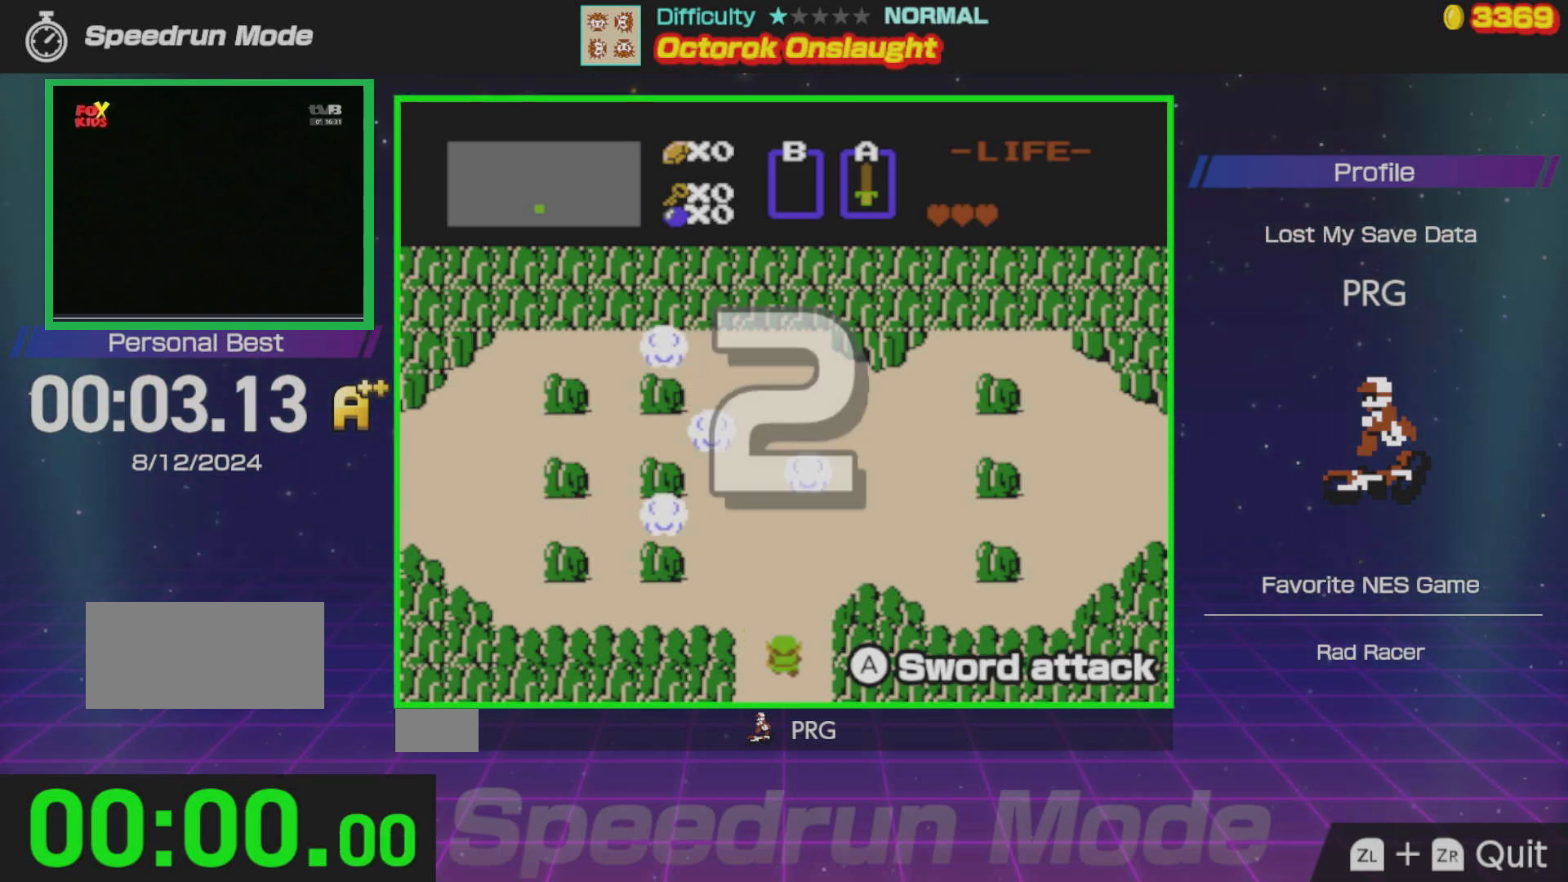
{"buttons": ["DPAD_UP"], "events": [[83, "A", "up"], [100, "DPAD_UP", "down"], [167, "A", "down"], [283, "A", "up"]]}
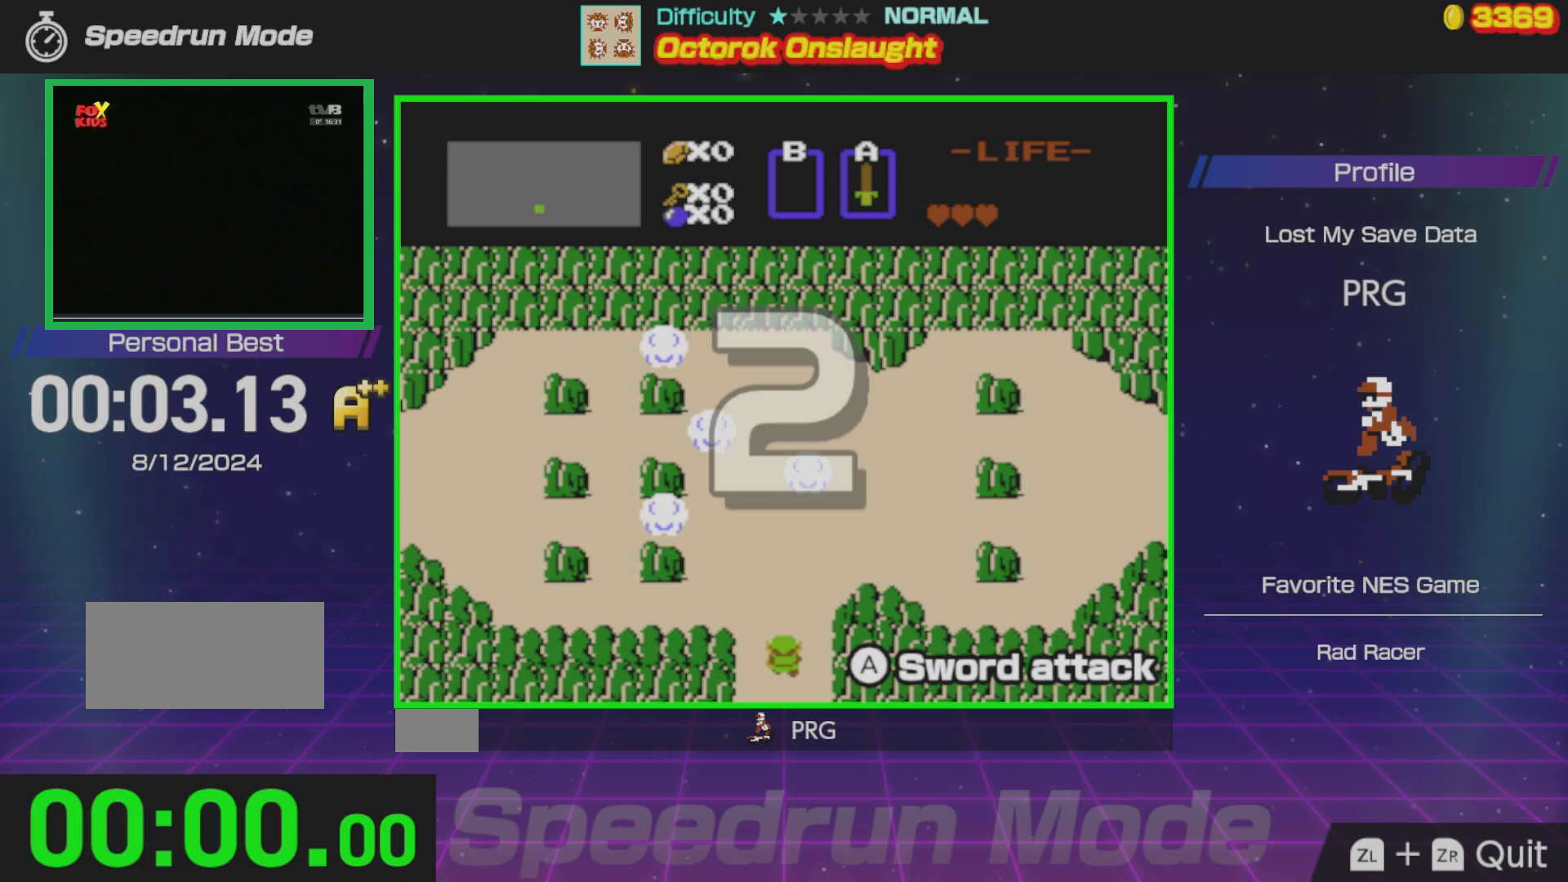
{"buttons": ["DPAD_UP"], "events": []}
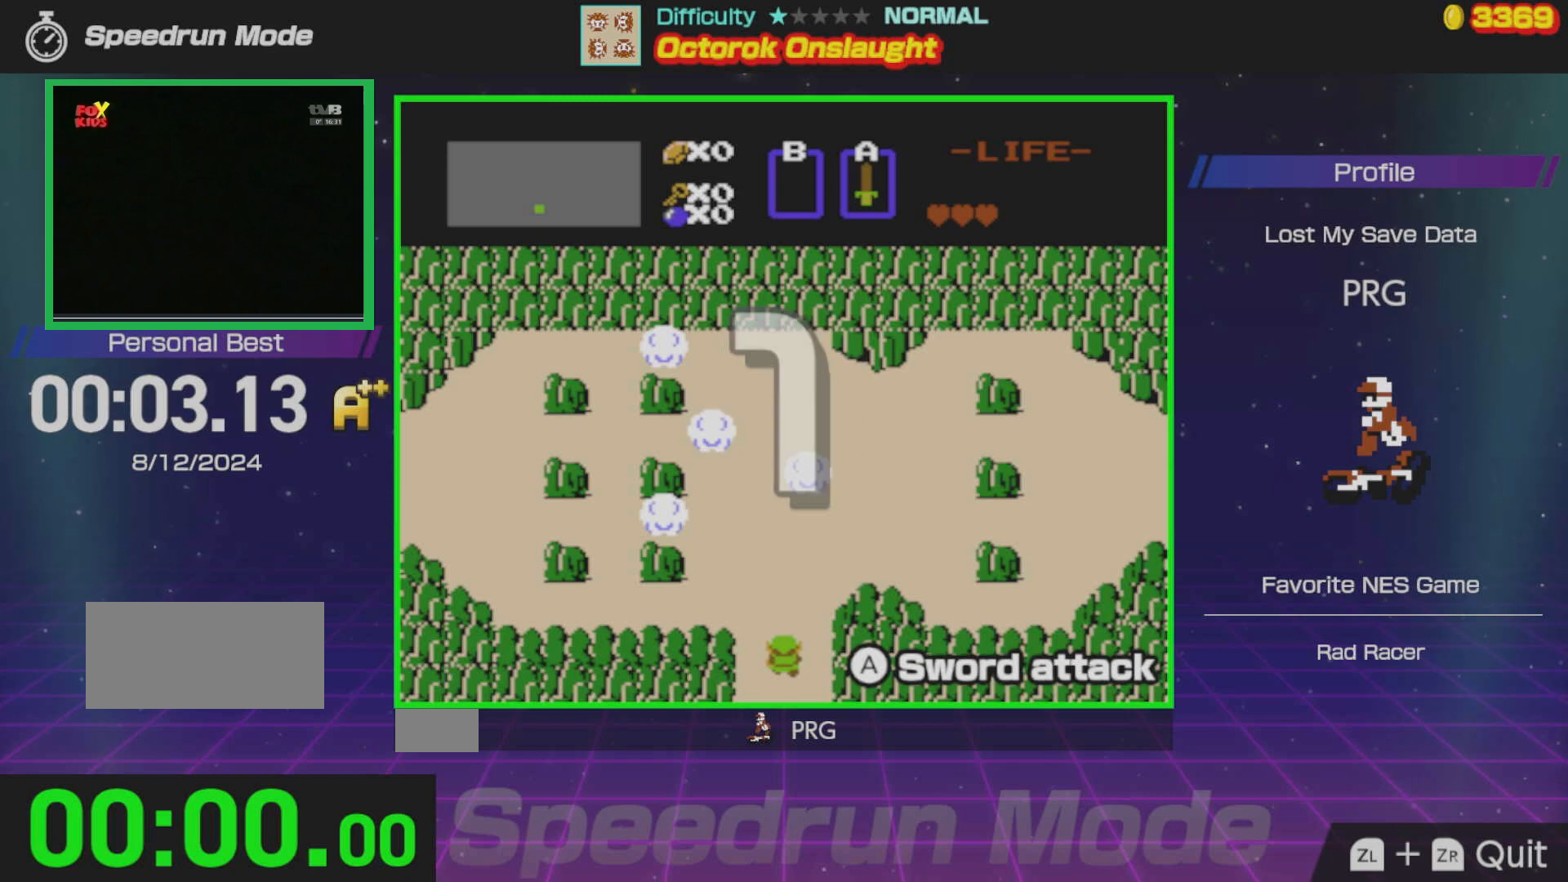
{"buttons": ["DPAD_UP"], "events": []}
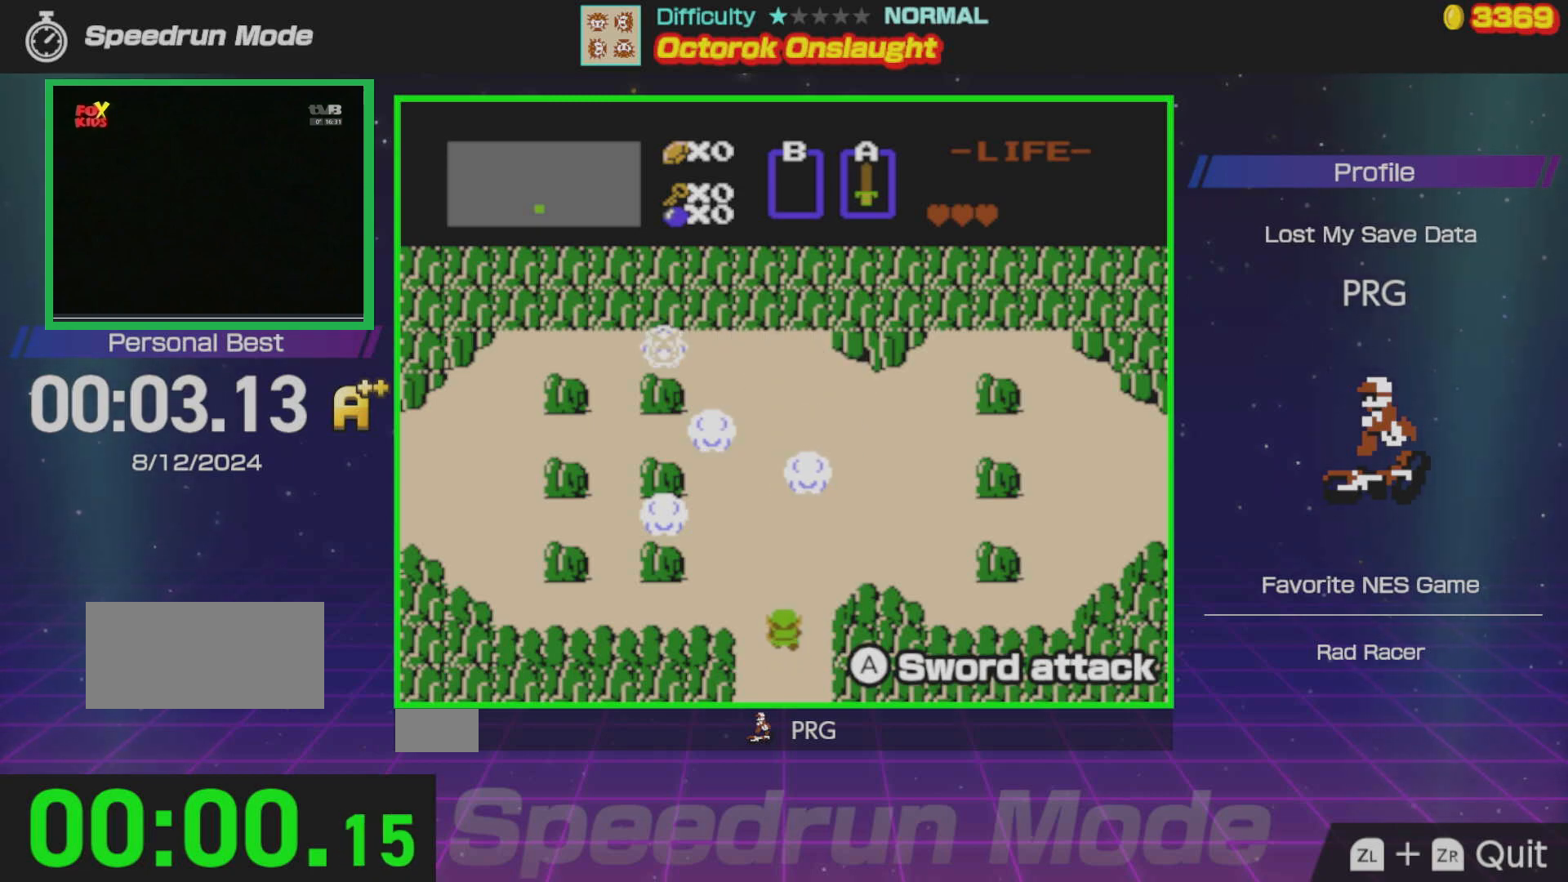
{"buttons": ["DPAD_UP"], "events": []}
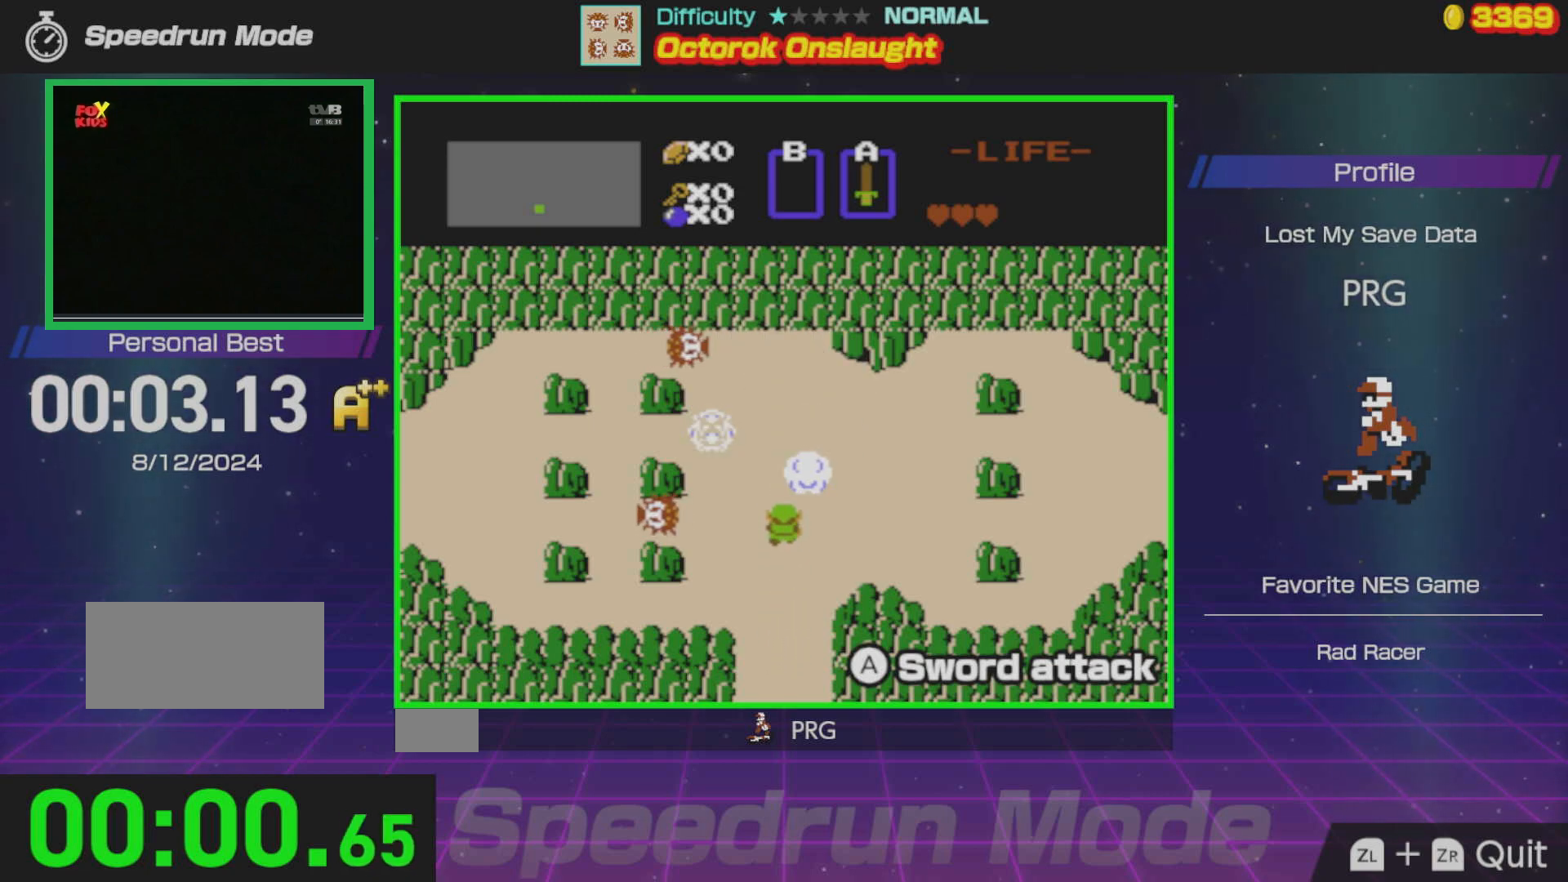
{"buttons": ["A"], "events": [[83, "A", "down"], [133, "DPAD_UP", "up"], [267, "A", "up"], [450, "A", "down"]]}
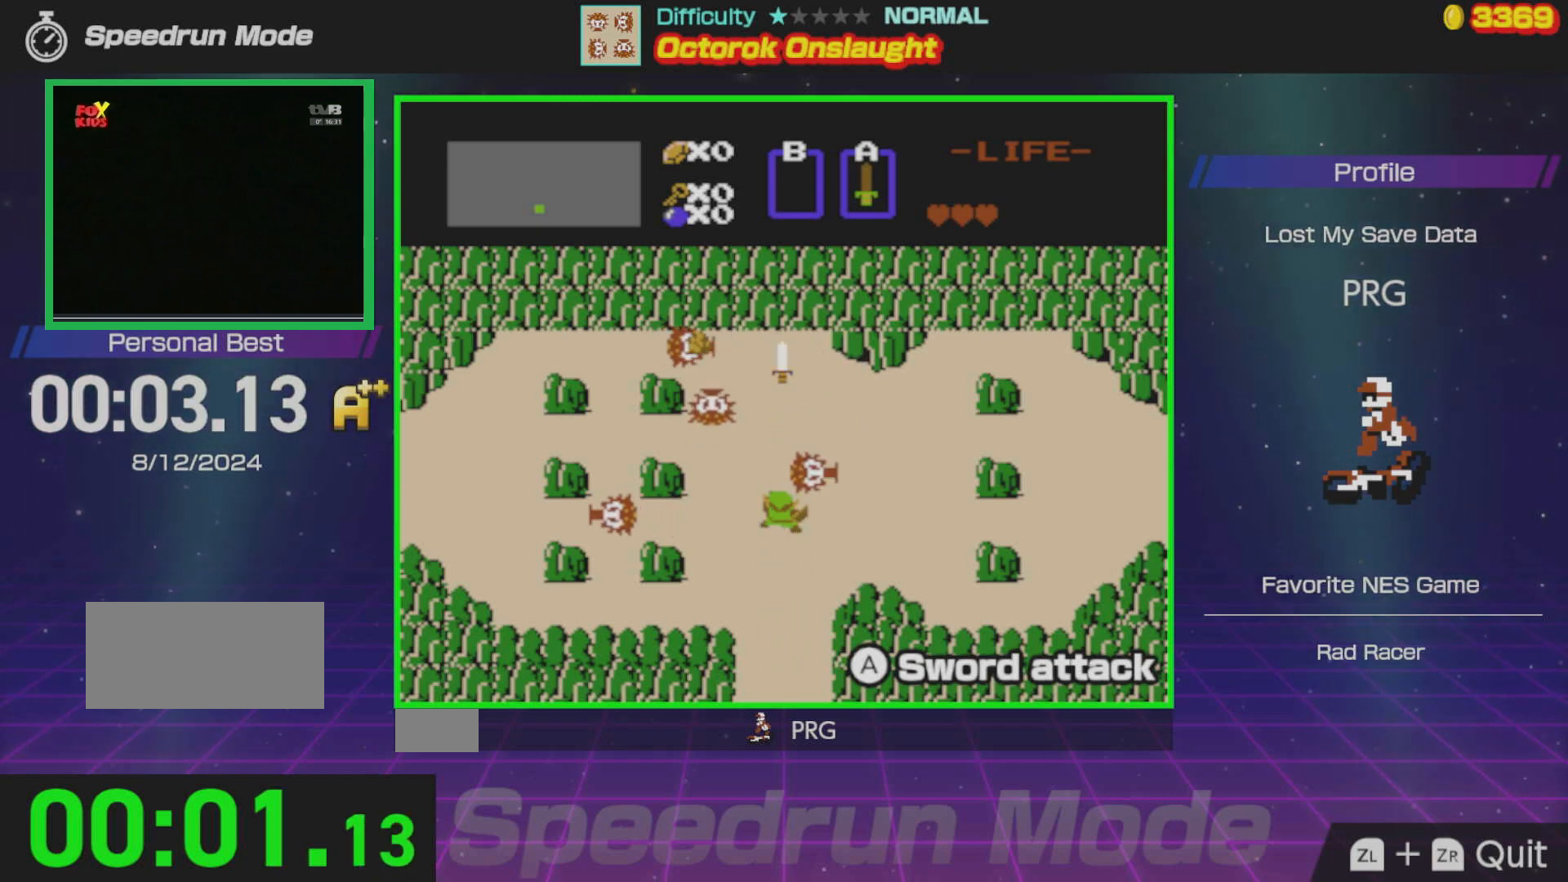
{"buttons": ["A"], "events": [[133, "A", "up"], [367, "A", "down"]]}
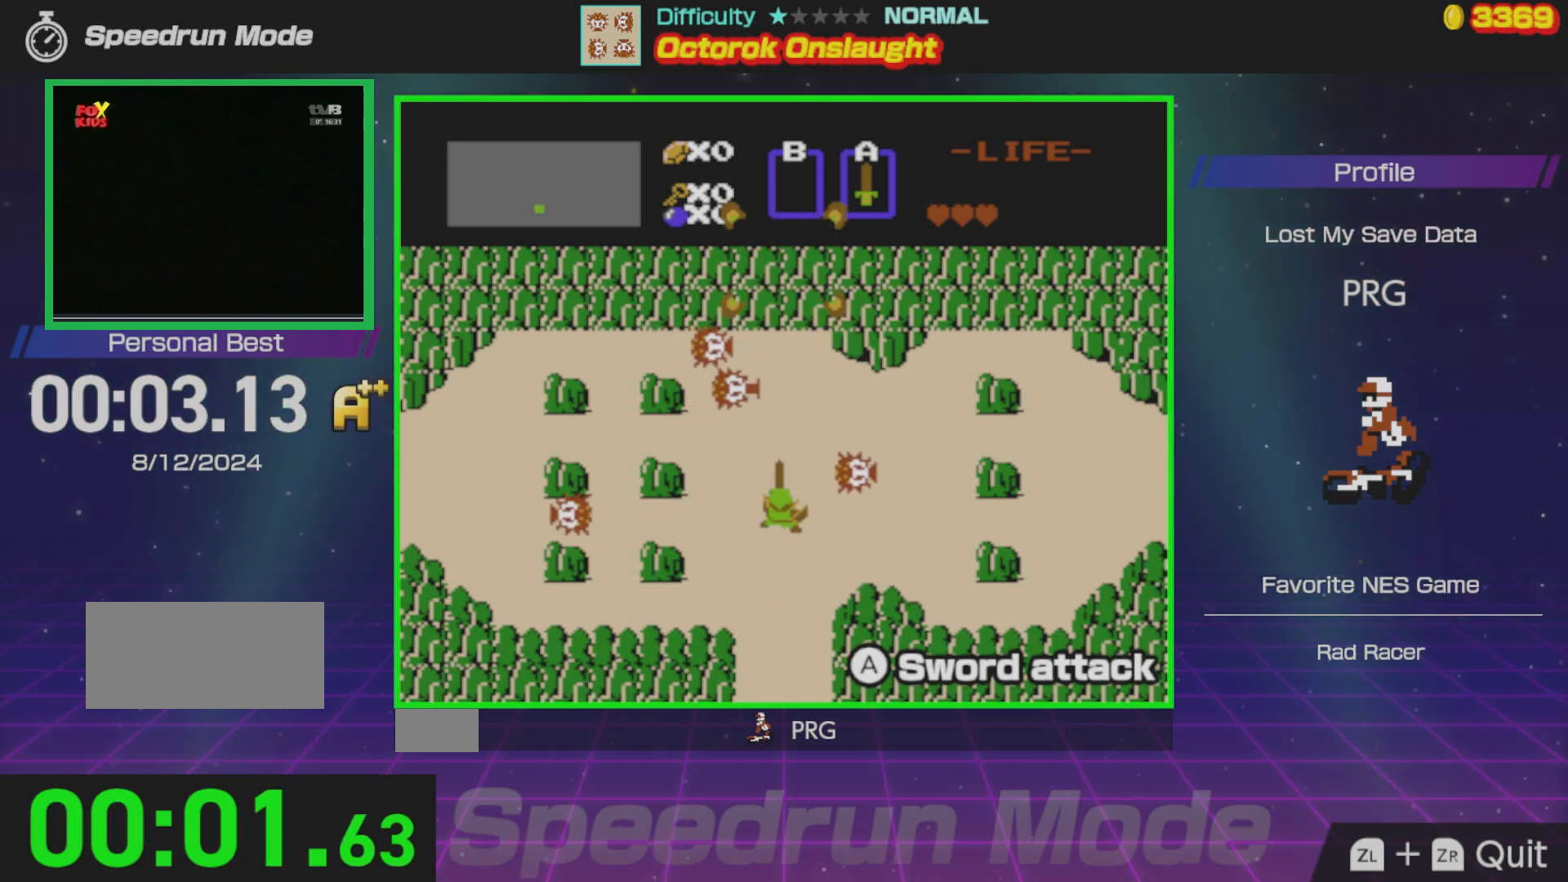
{"buttons": ["DPAD_RIGHT"], "events": [[33, "A", "up"], [450, "DPAD_RIGHT", "down"]]}
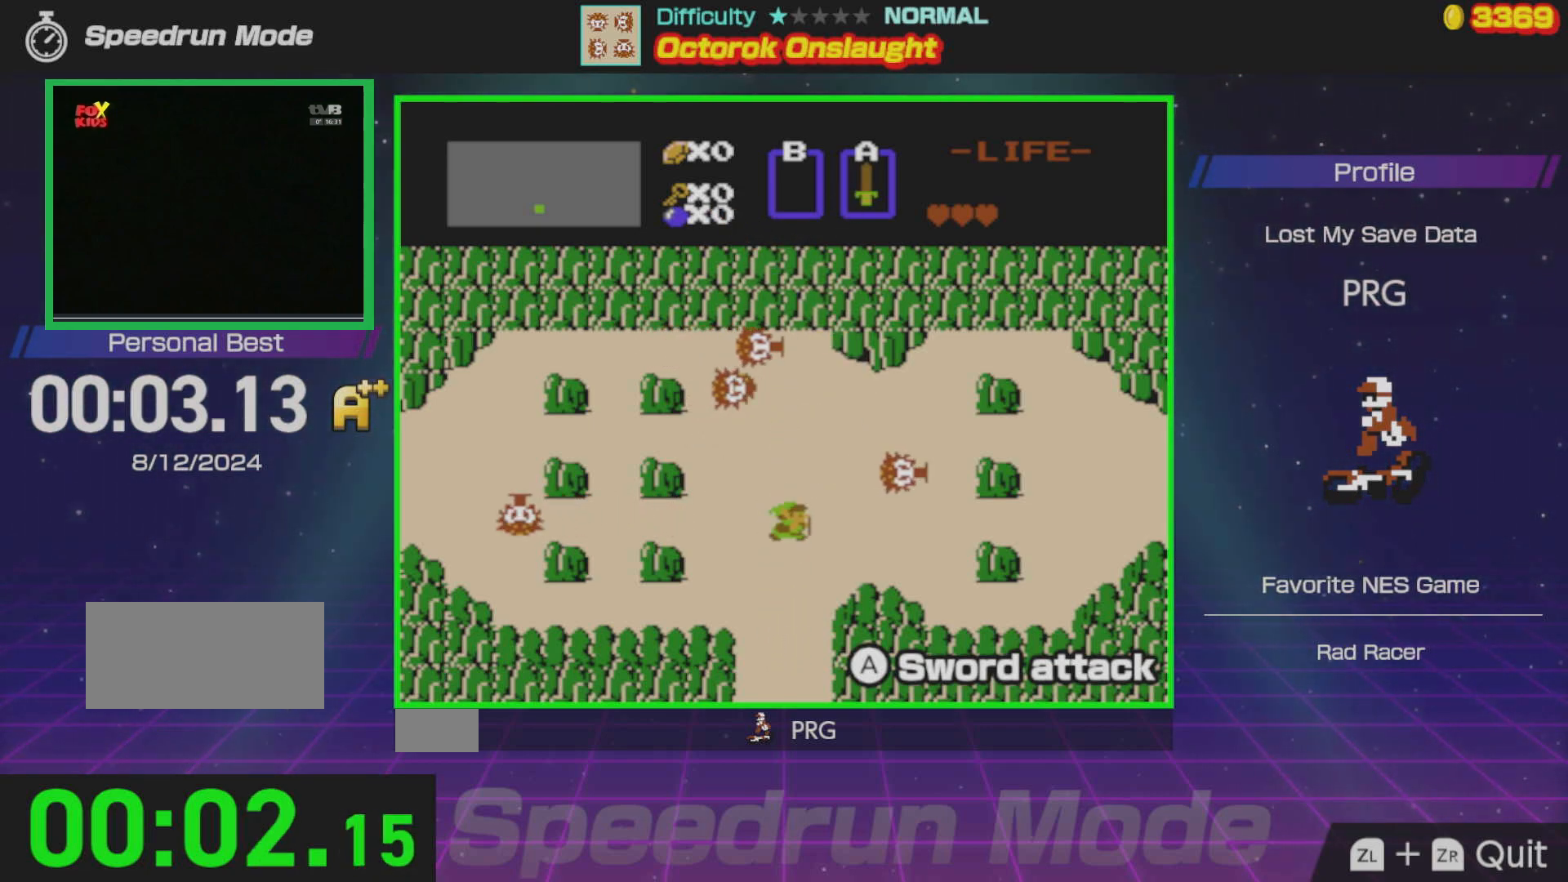
{"buttons": [], "events": [[200, "DPAD_RIGHT", "up"]]}
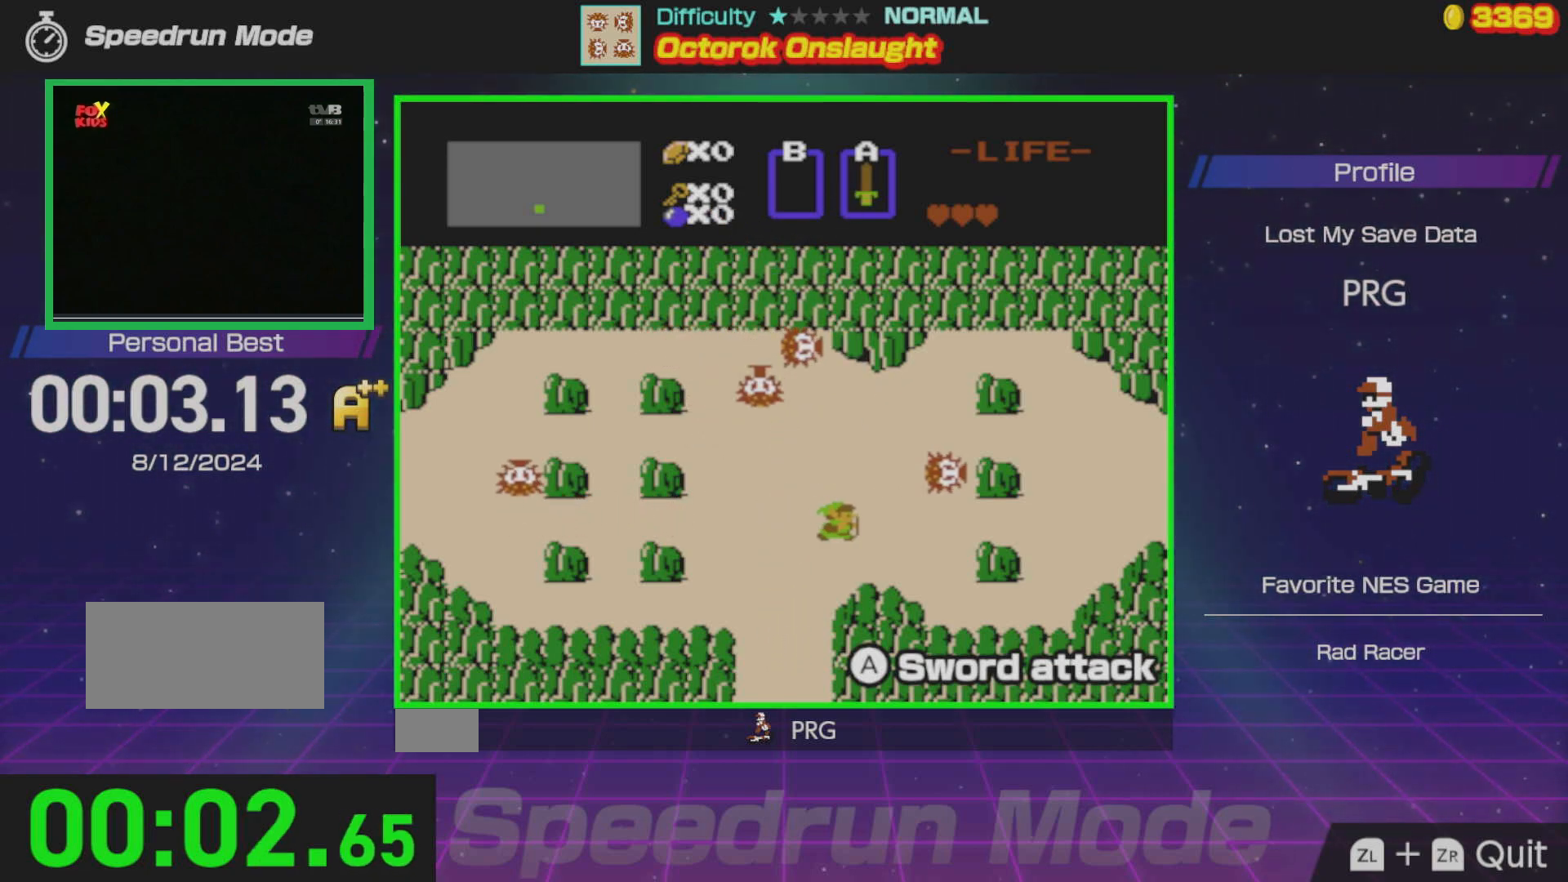
{"buttons": [], "events": []}